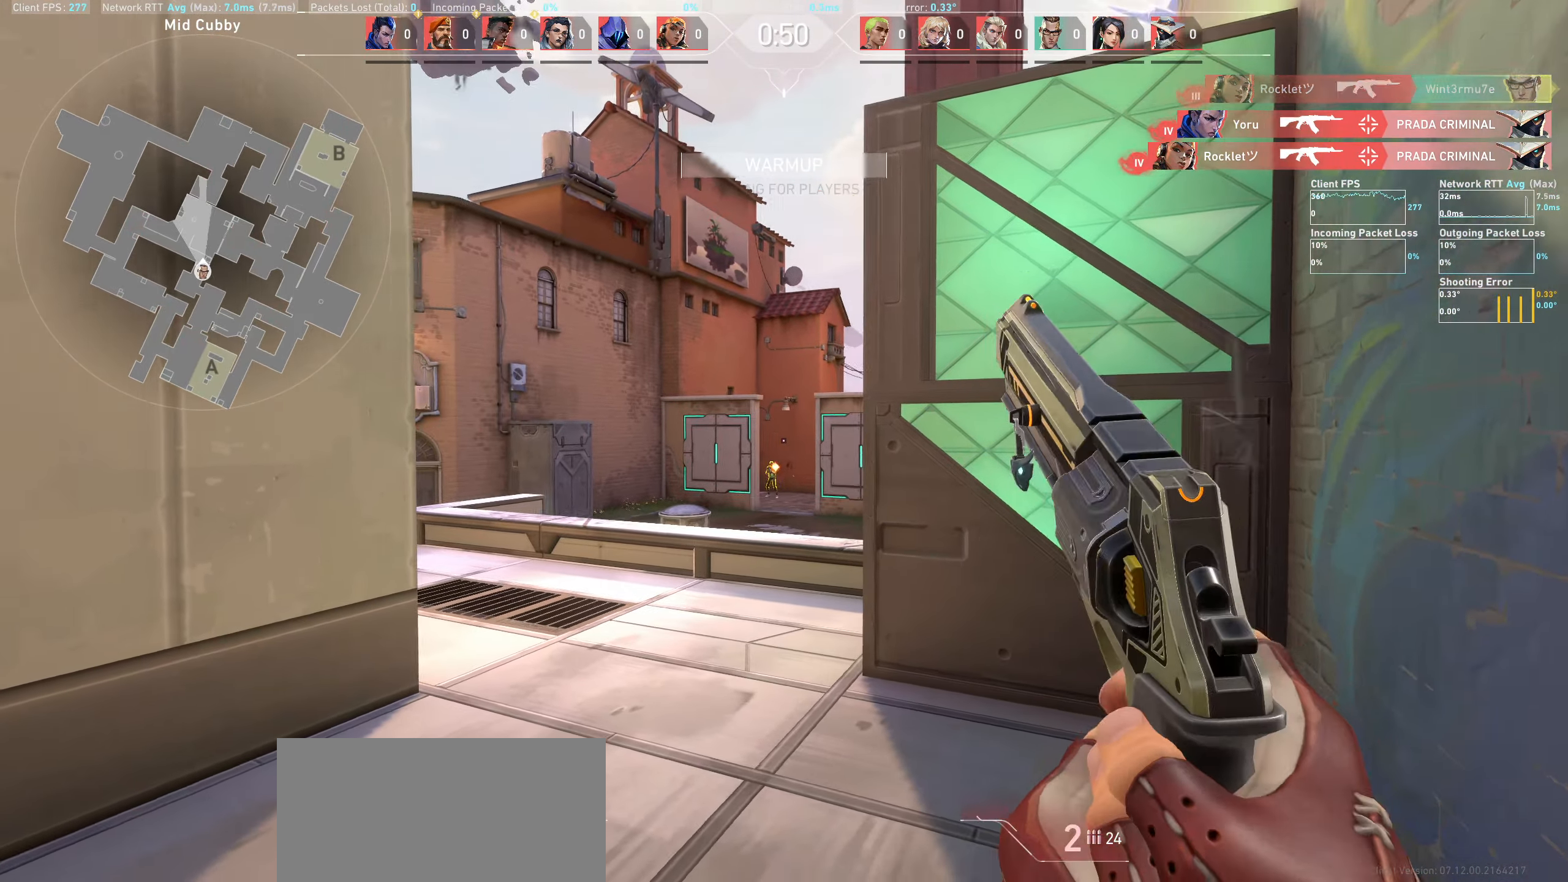
Gameplay with keyboard and mouse; each line is a JSON object with the keys and mouse buttons held at the frame after it. "events" lists presses ("down") and releases ("up") of "a", "ctrl", "d", "e", "q", "s", "shift", "space", "w", "mouse_left", "mouse_wheel" and "mouse_right" between this image and that frame as [ms after this image, input, new state], when the widget could be followed in between. "mouse_left", "mouse_wheel", "mouse_right" = the "left", "wheel", "right" buttons of the "mouse" list. No other keys are recorded. "wheel" means that the mouse wheel is clicked or scrolled. Mouse movement is not recorded.
{"keys": ["d"], "mouse": ["left"], "events": [[150, "a", "up"], [417, "mouse_left", "down"], [450, "d", "down"]]}
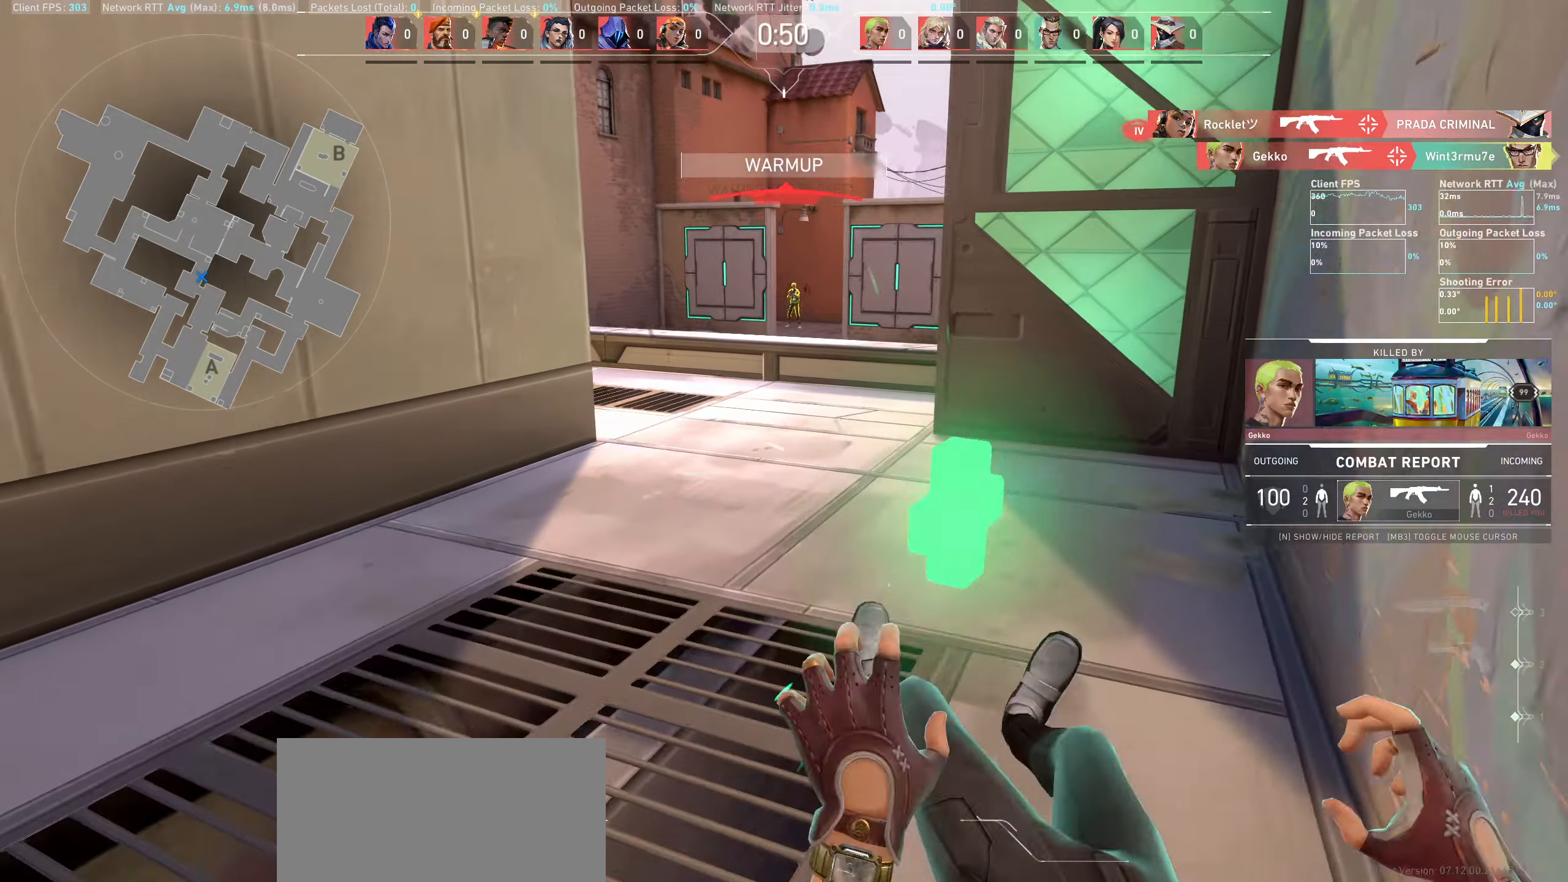
{"keys": [], "mouse": [], "events": [[83, "mouse_left", "up"], [100, "d", "up"]]}
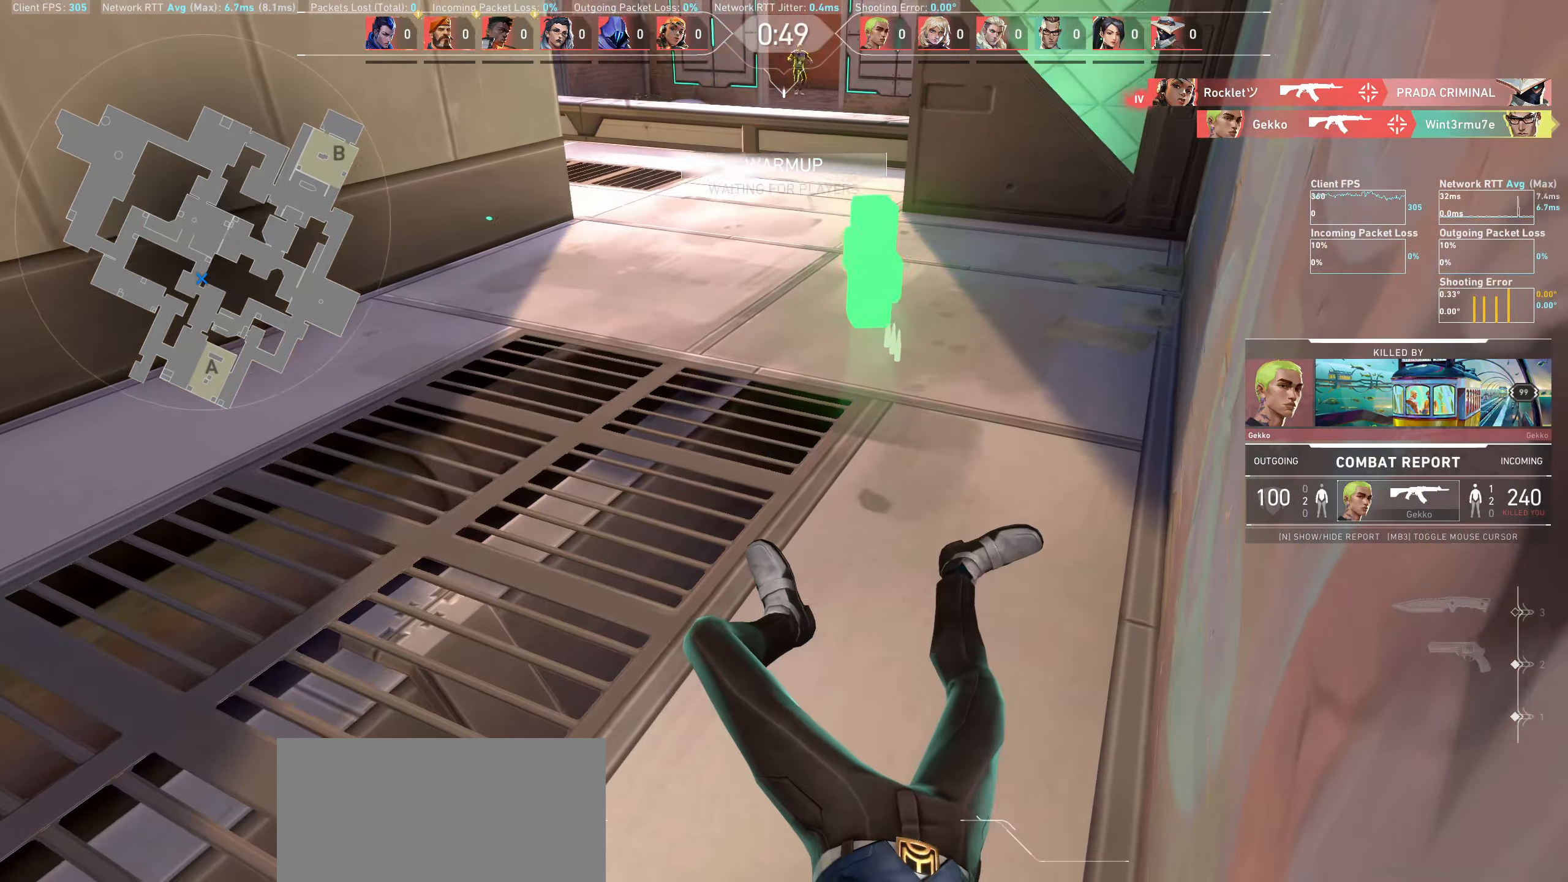
{"keys": [], "mouse": [], "events": []}
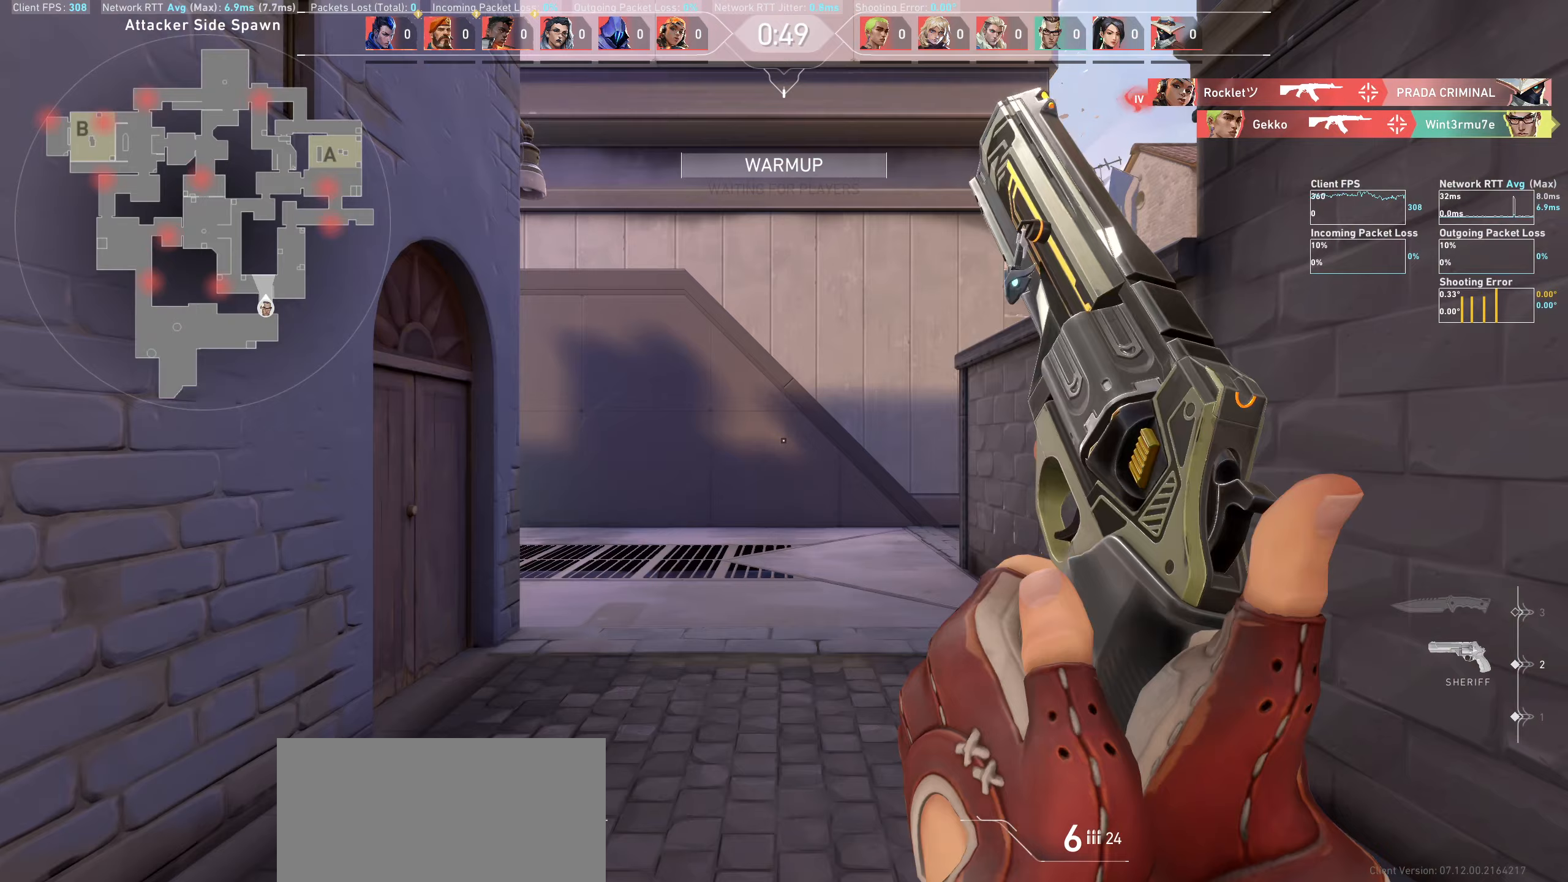
{"keys": ["w"], "mouse": [], "events": [[250, "w", "down"]]}
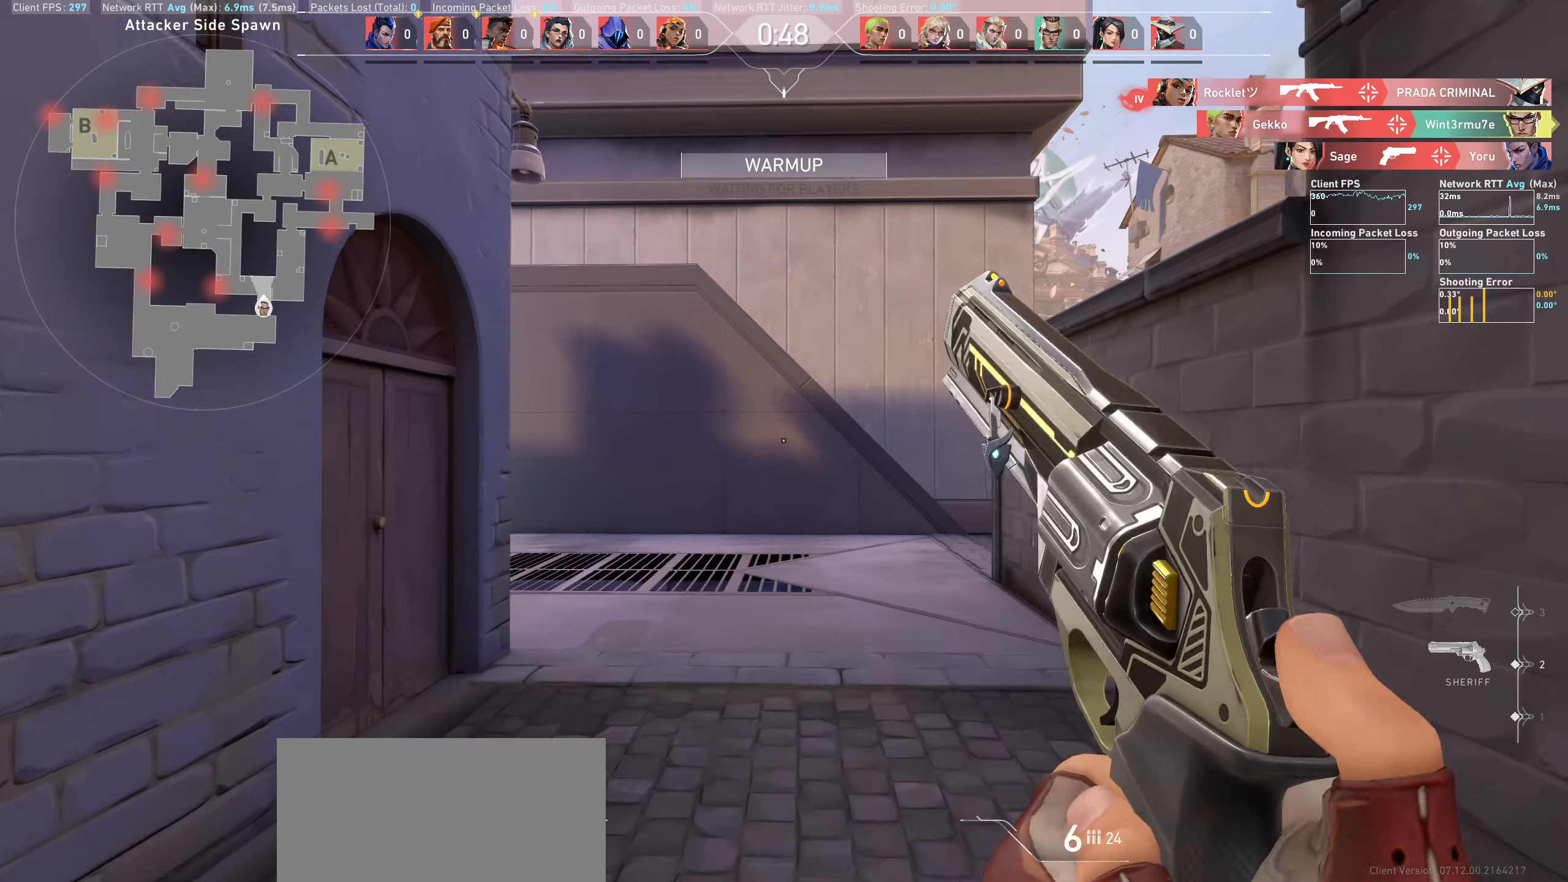
{"keys": ["w"], "mouse": [], "events": []}
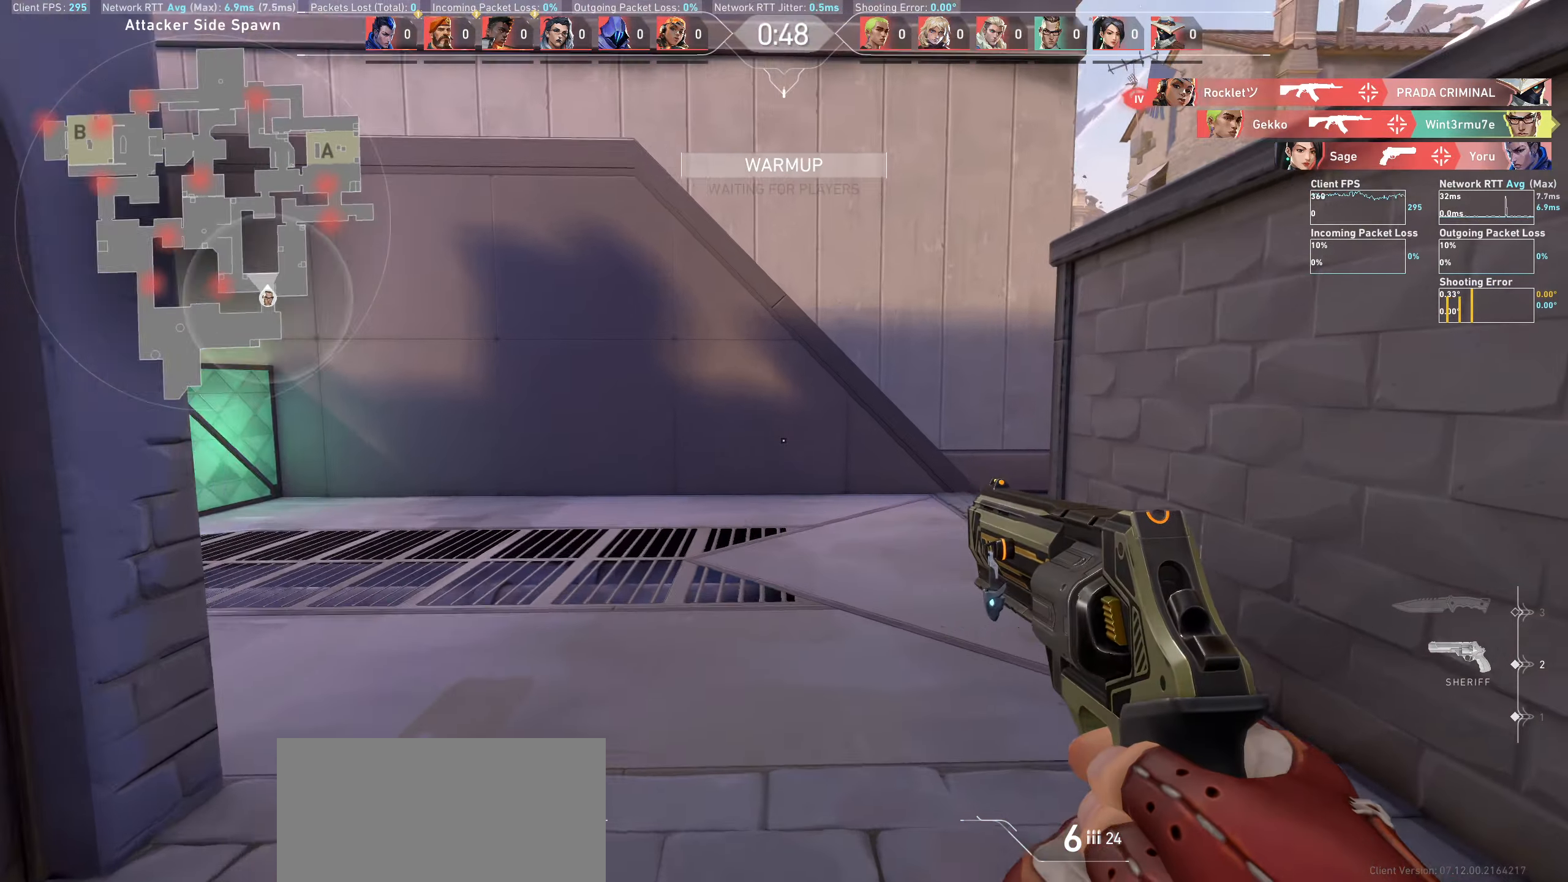
{"keys": [], "mouse": [], "events": [[83, "a", "down"], [167, "w", "up"], [400, "a", "up"]]}
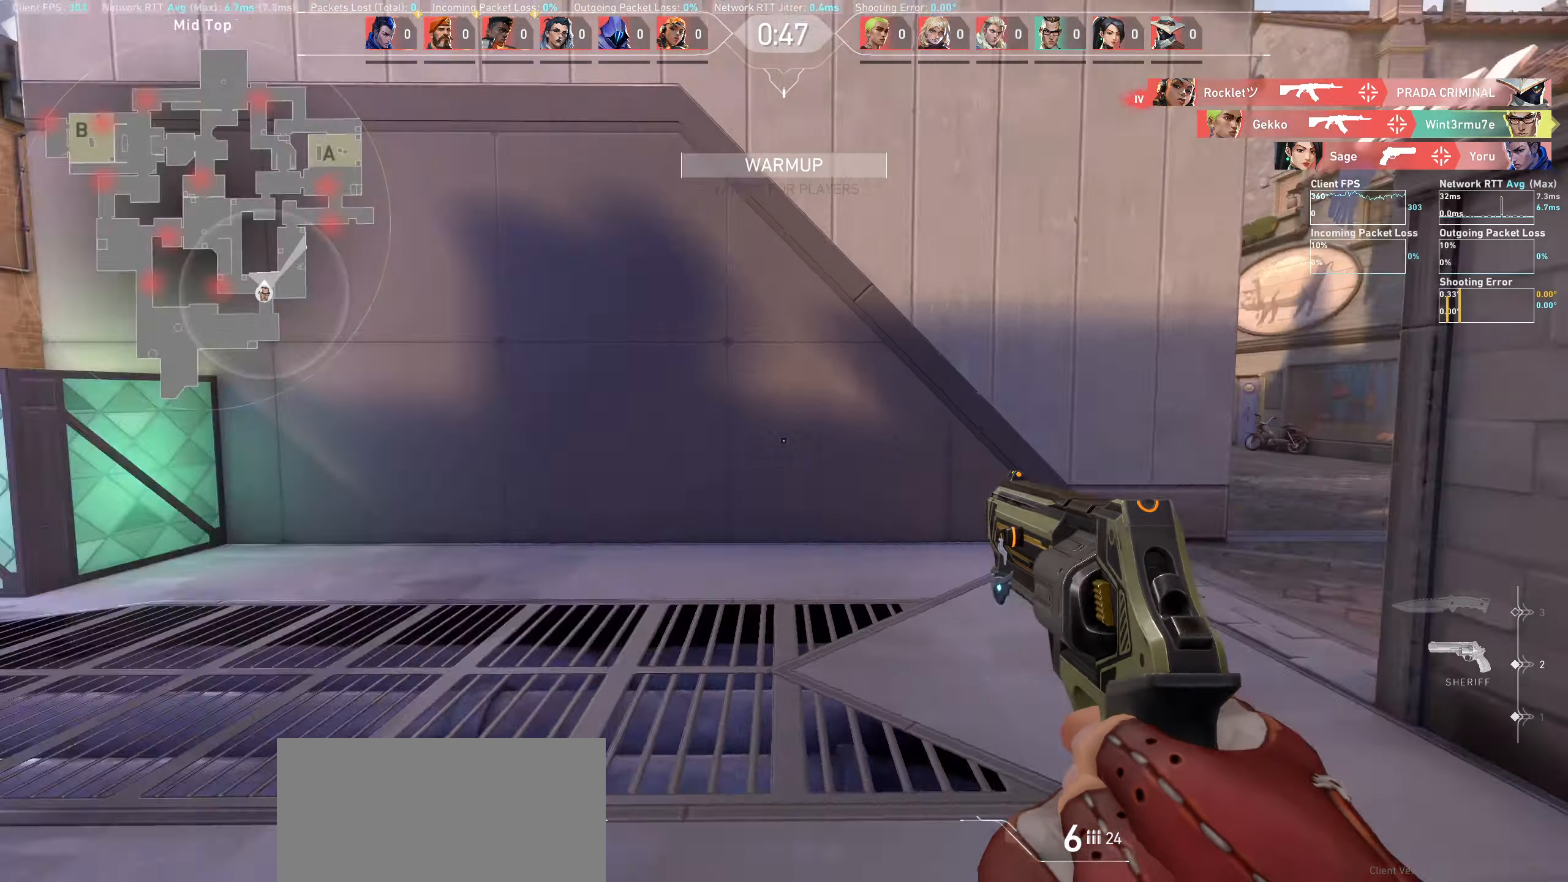
{"keys": ["w"], "mouse": [], "events": [[33, "d", "down"], [233, "d", "up"], [250, "w", "down"]]}
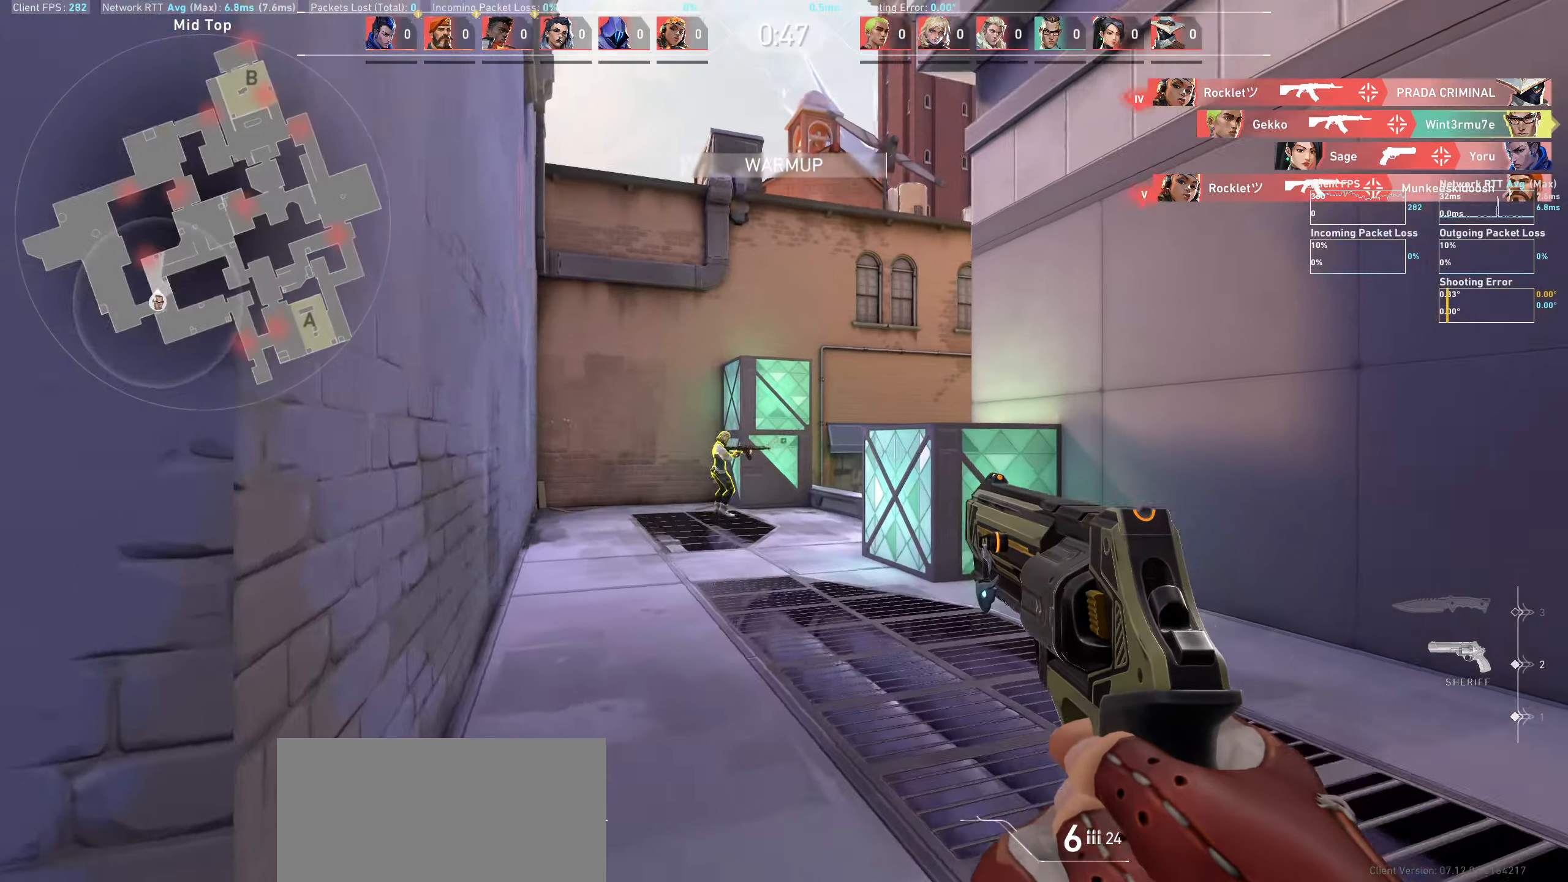
{"keys": [], "mouse": [], "events": [[83, "w", "up"]]}
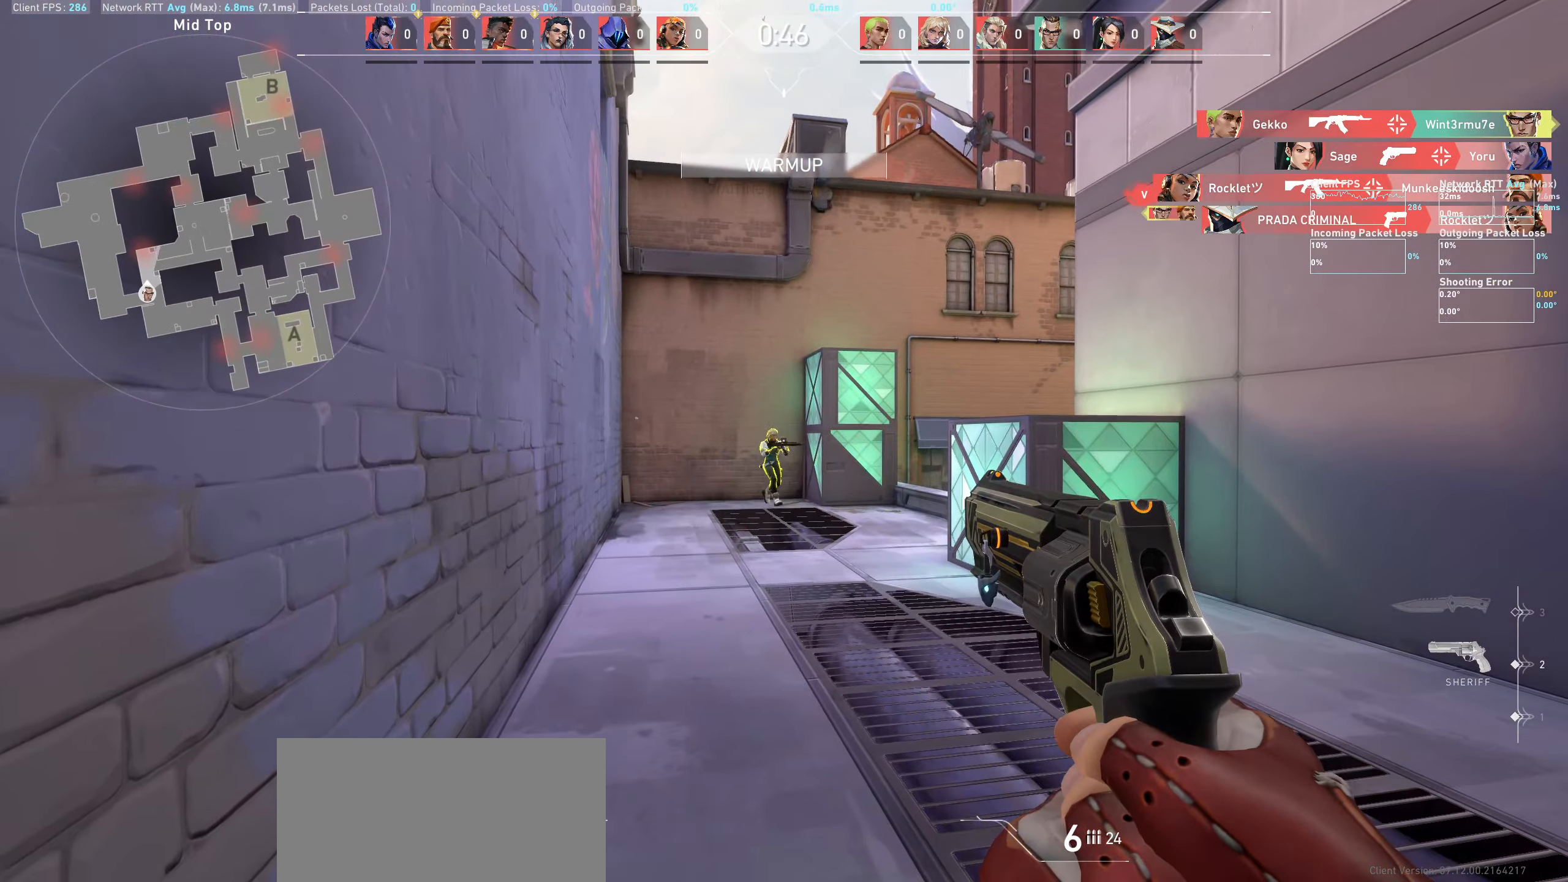
{"keys": ["d"], "mouse": ["left"], "events": [[83, "mouse_left", "down"], [250, "mouse_left", "up"], [317, "d", "down"], [483, "mouse_left", "down"]]}
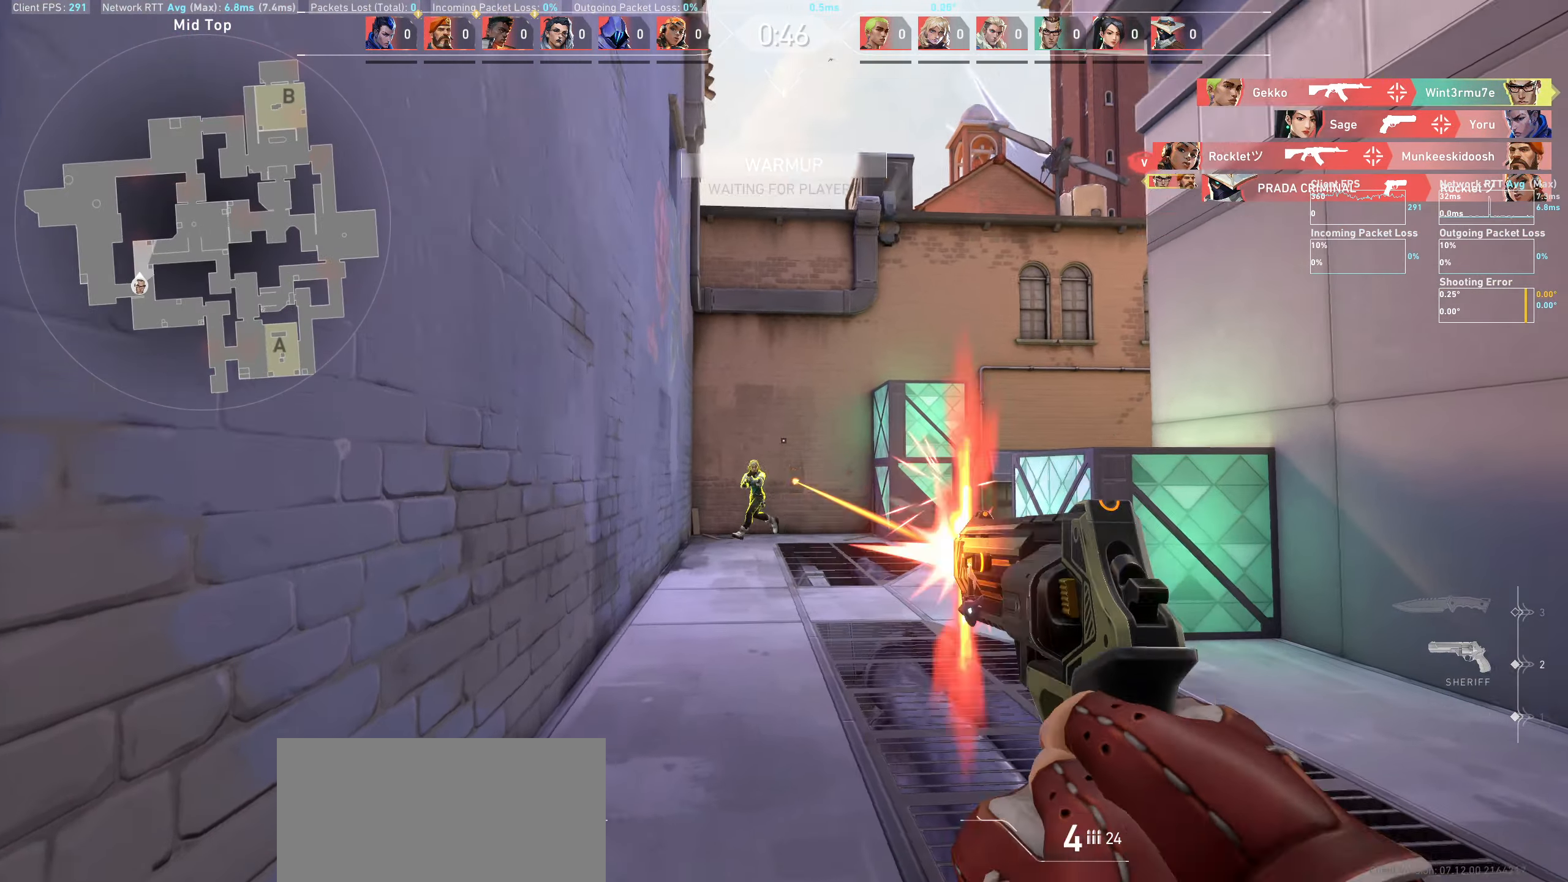
{"keys": ["a"], "mouse": ["left"], "events": [[83, "d", "up"], [133, "mouse_left", "up"], [350, "a", "down"], [433, "mouse_left", "down"]]}
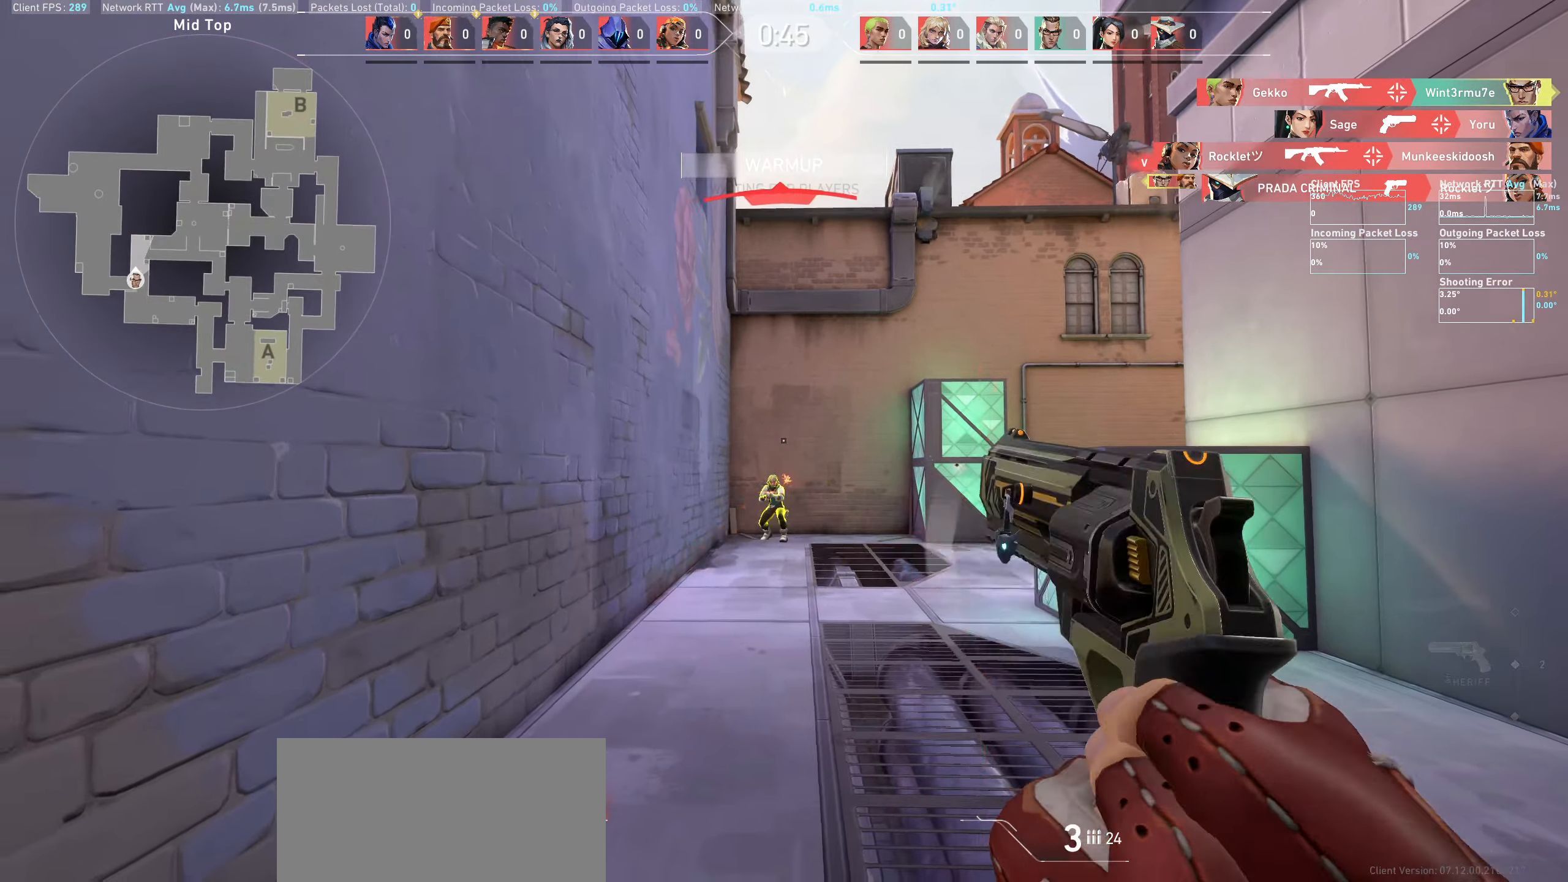
{"keys": [], "mouse": [], "events": [[17, "a", "up"], [117, "mouse_left", "up"], [350, "mouse_left", "down"], [500, "mouse_left", "up"]]}
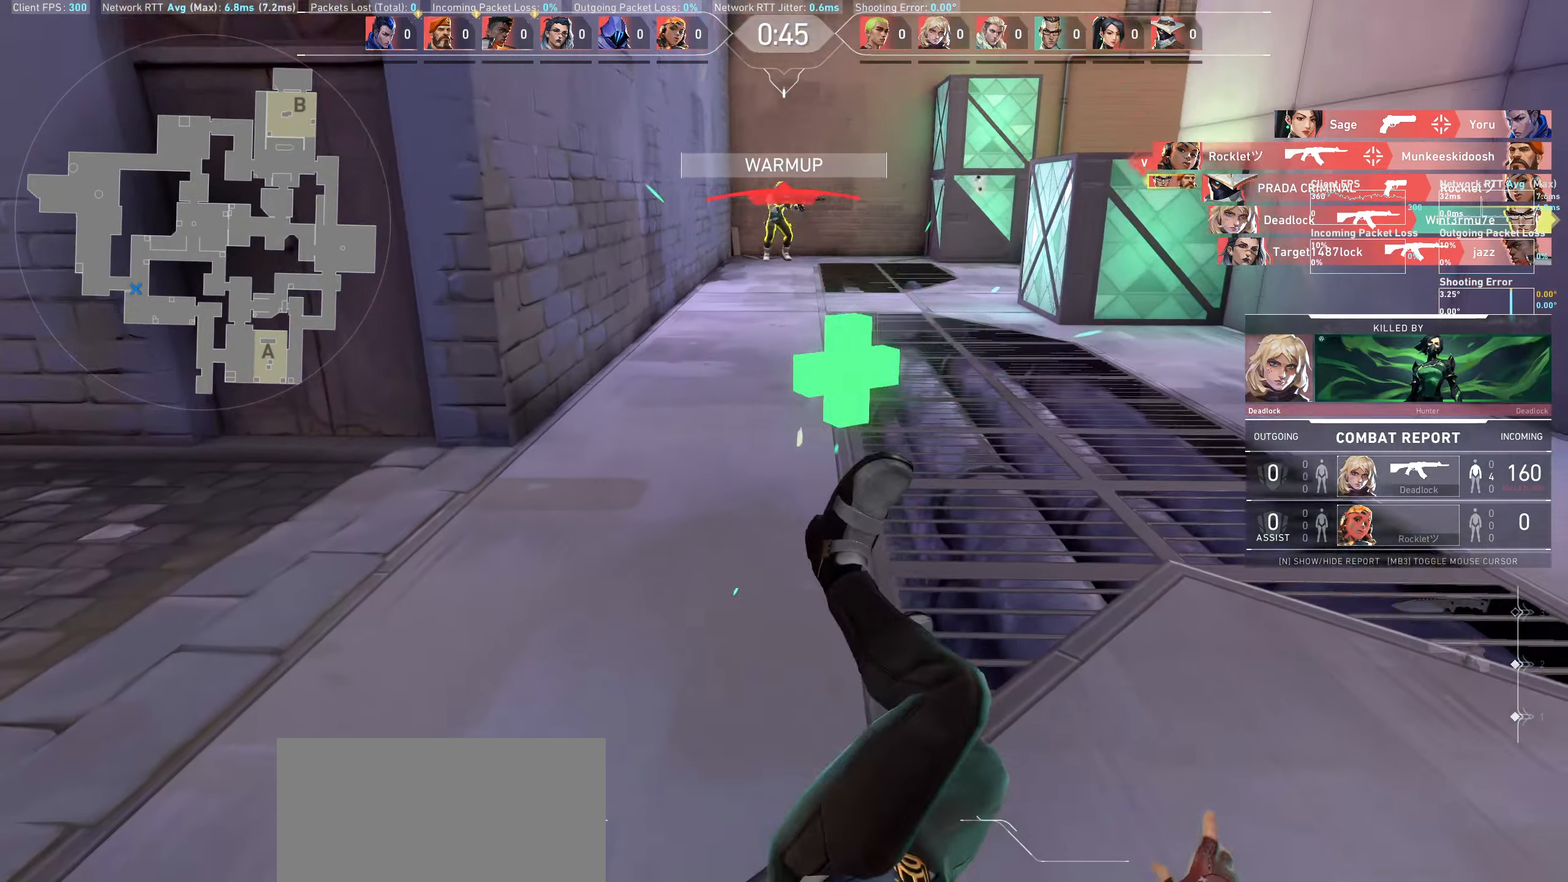
{"keys": [], "mouse": [], "events": []}
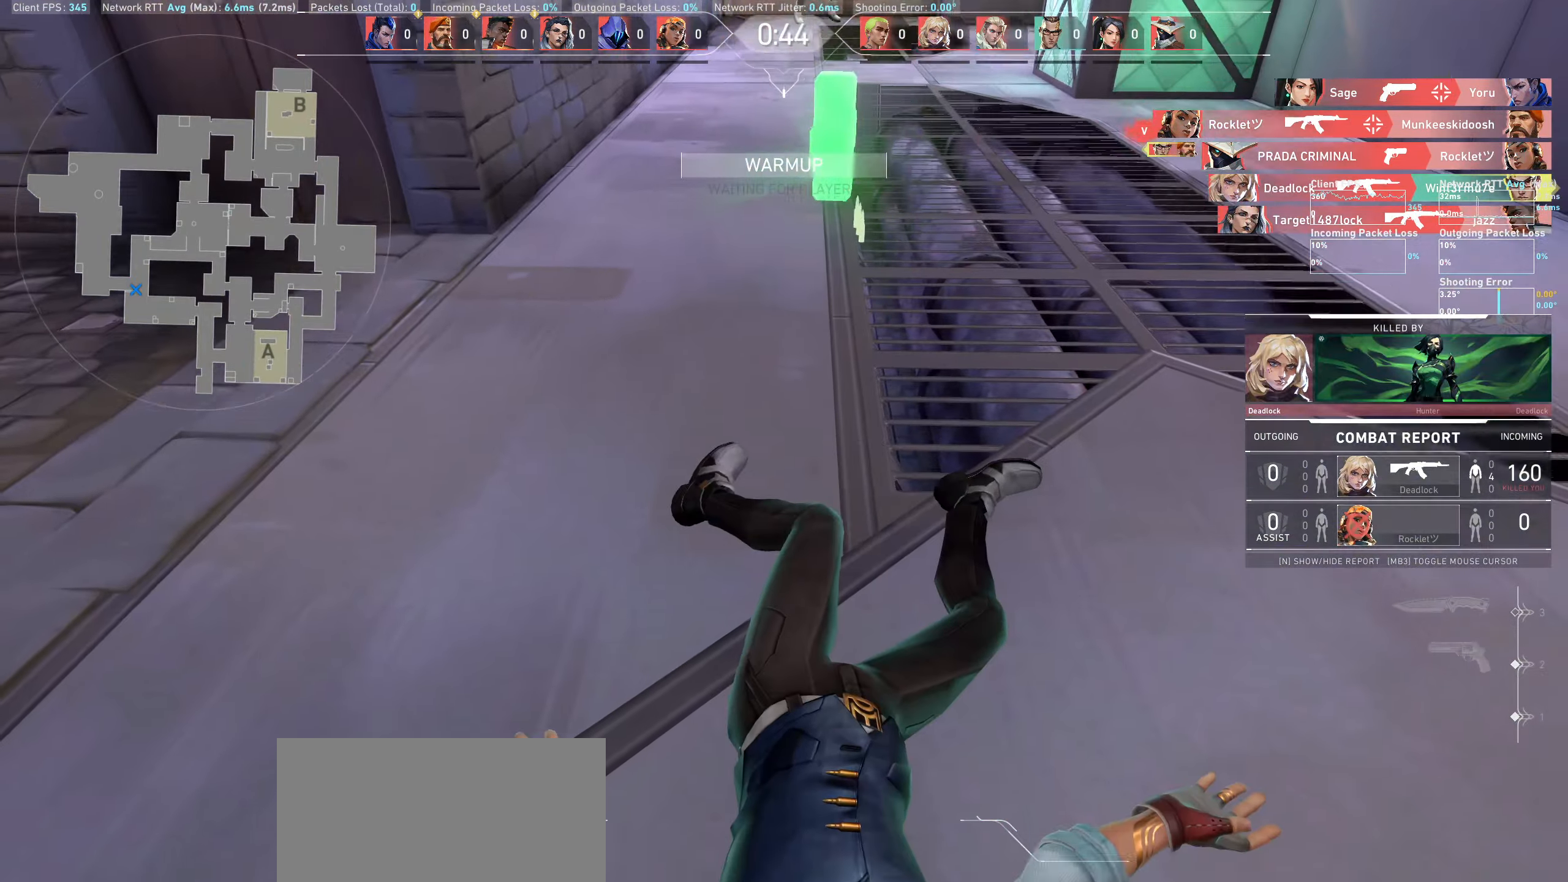
{"keys": [], "mouse": [], "events": []}
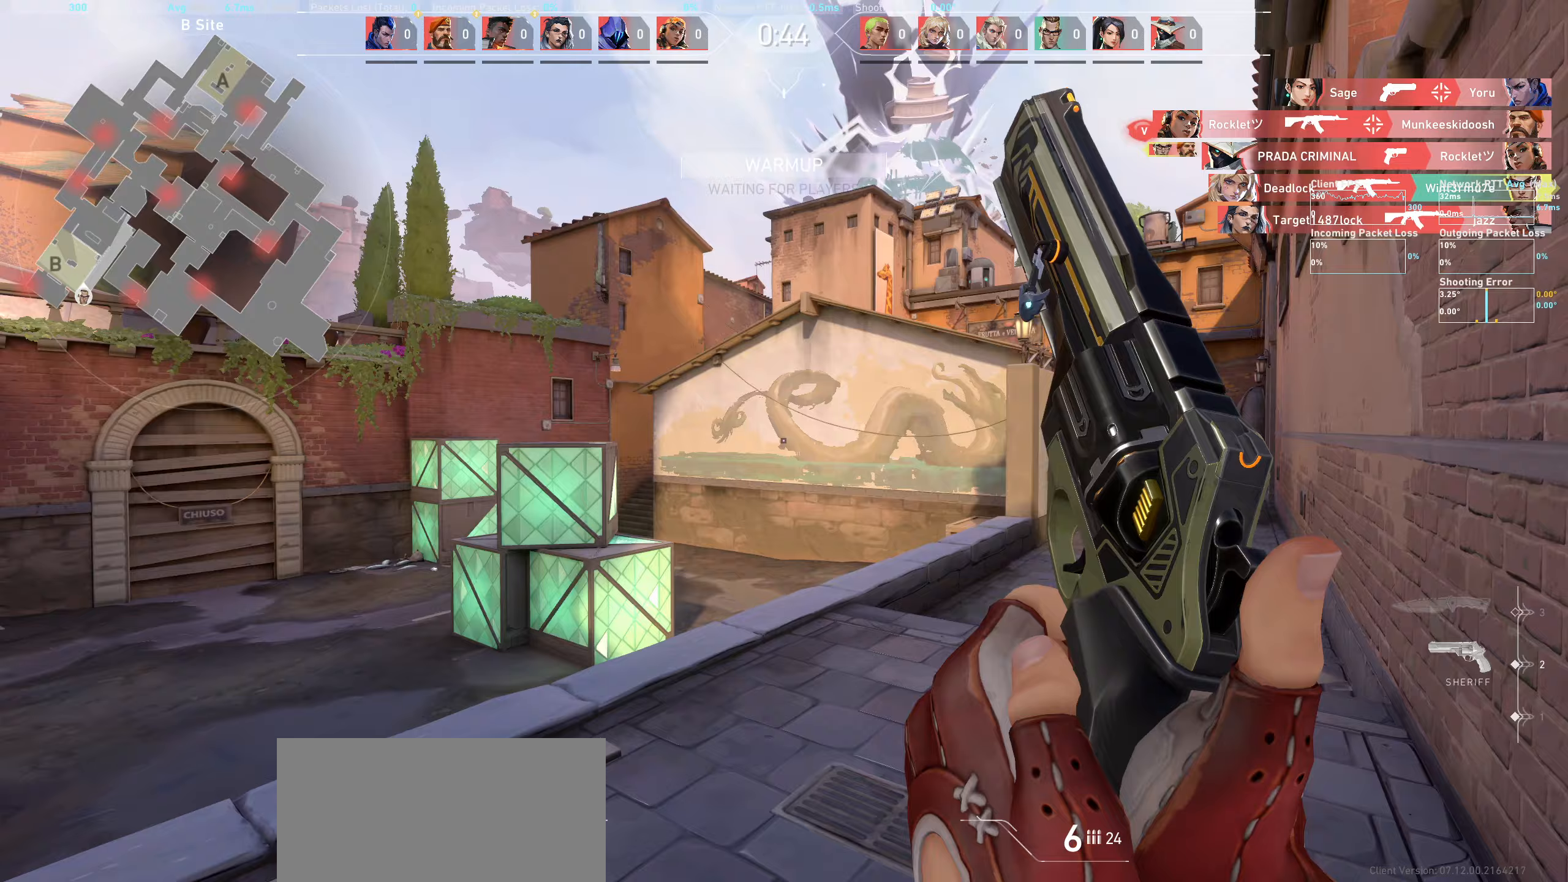
{"keys": ["d", "w"], "mouse": [], "events": [[100, "w", "down"], [417, "d", "down"]]}
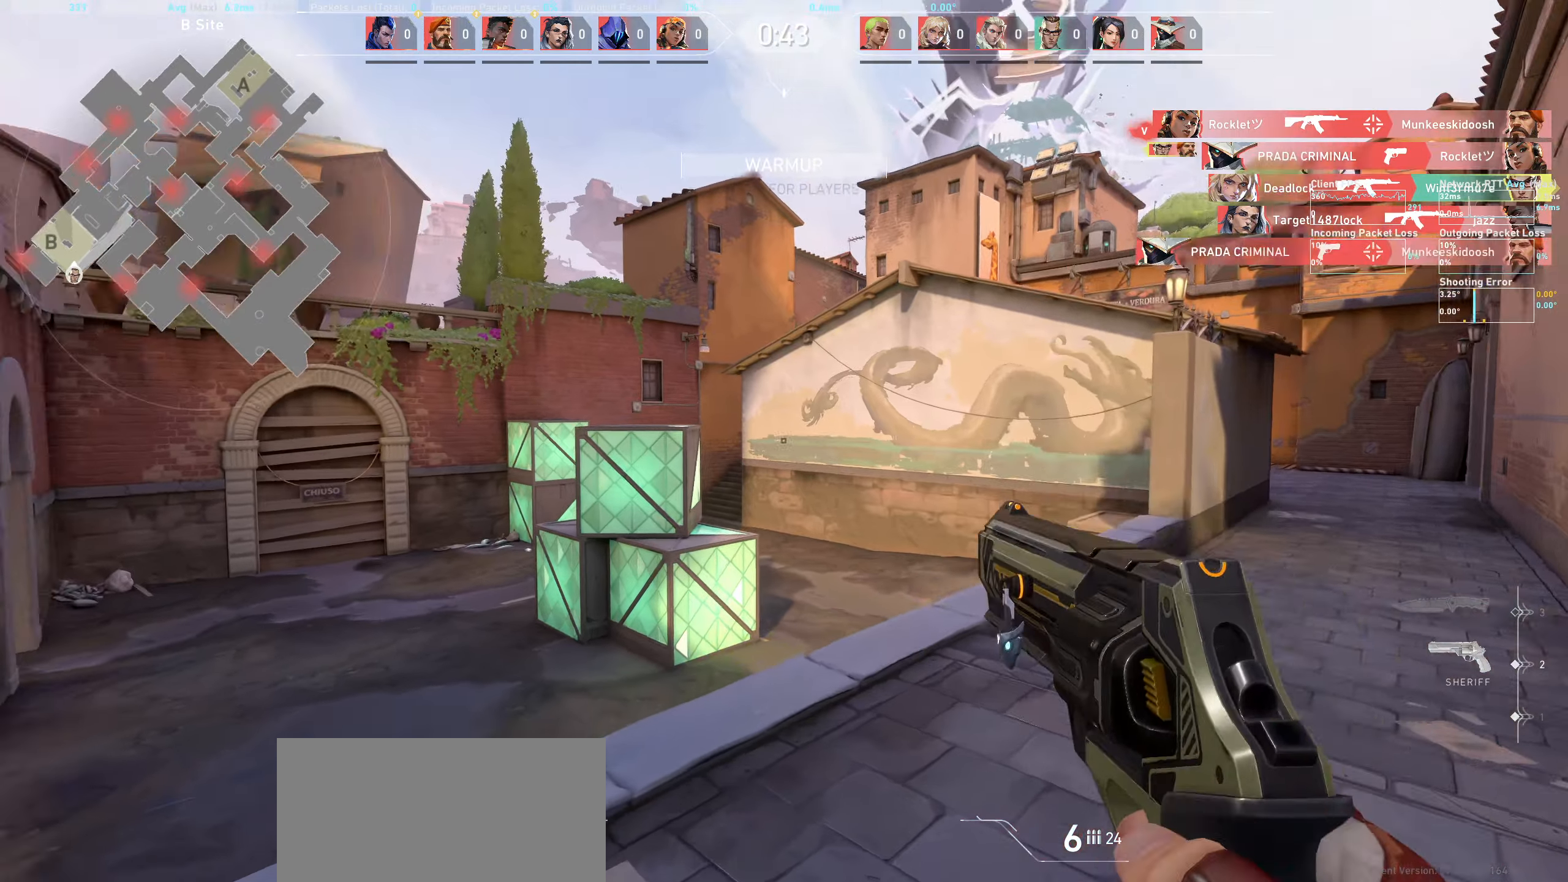
{"keys": ["d"], "mouse": [], "events": [[17, "w", "up"]]}
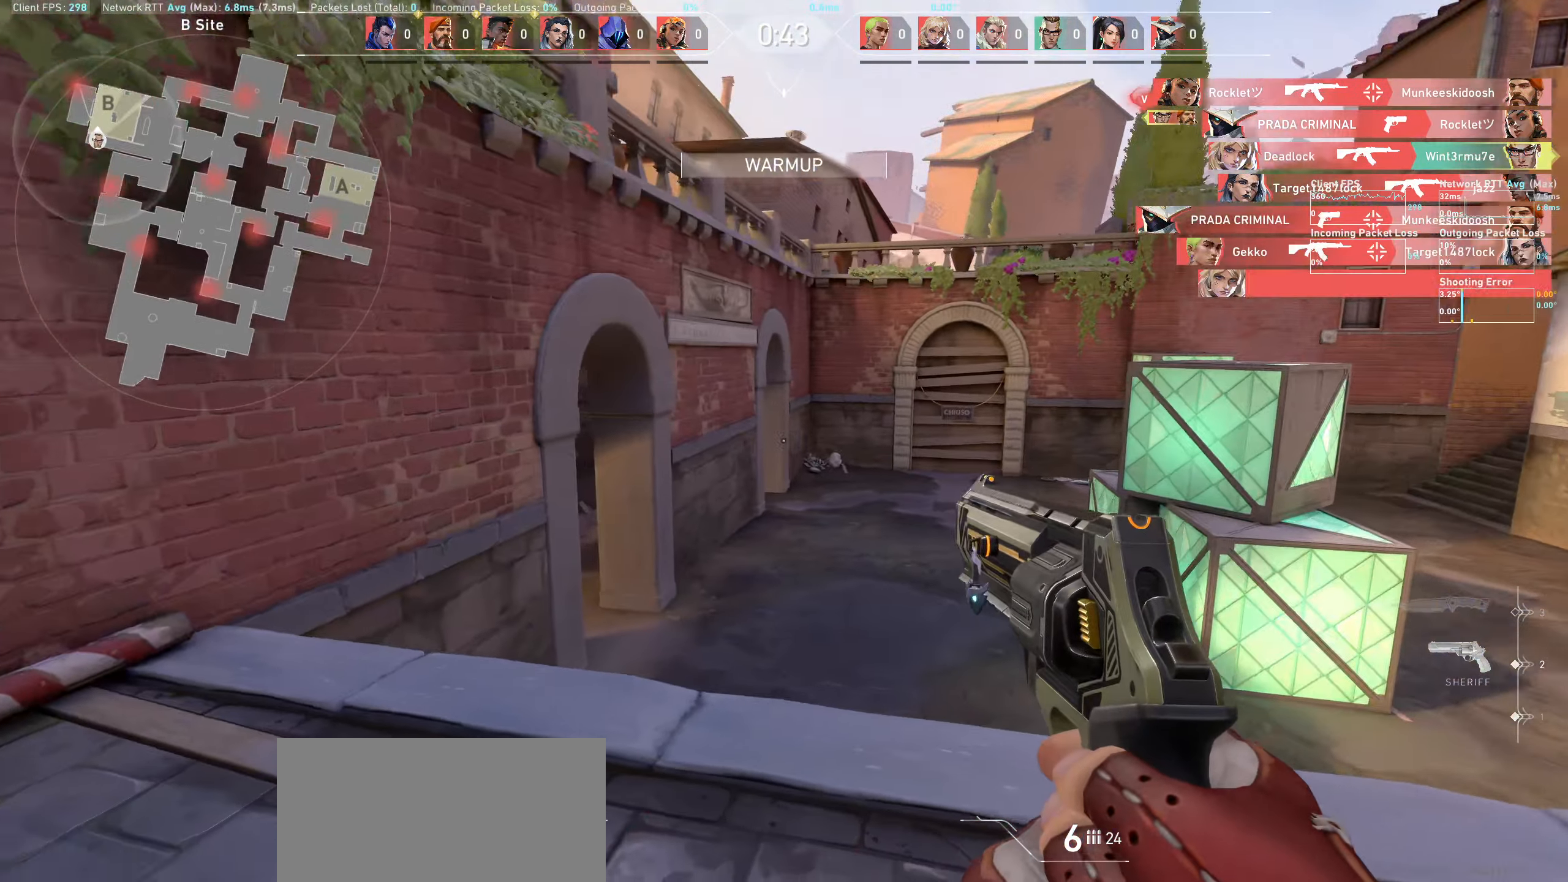
{"keys": ["d"], "mouse": [], "events": []}
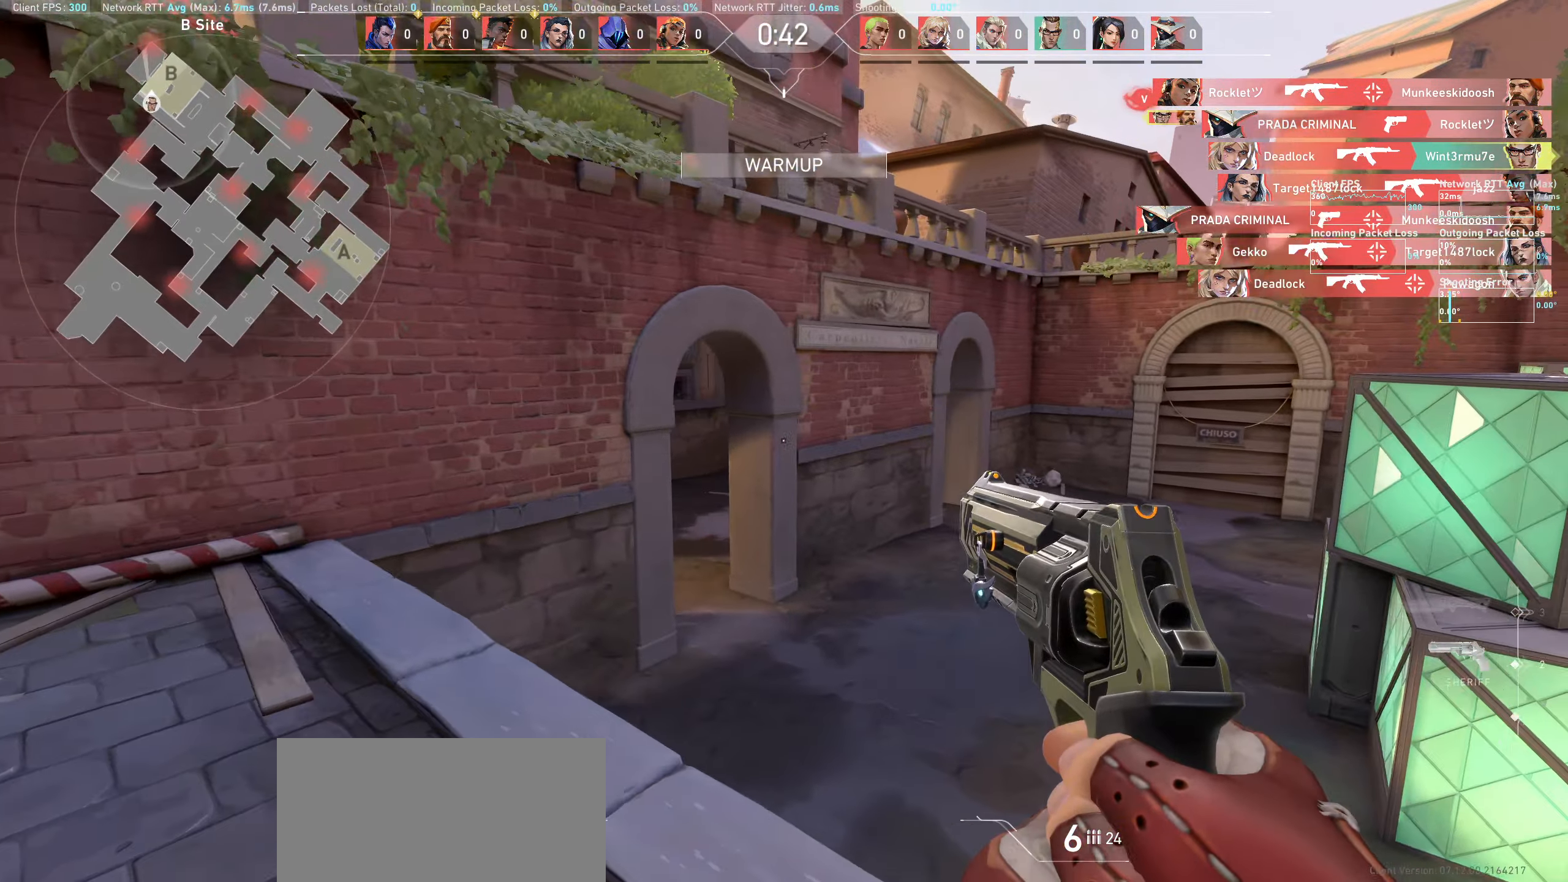
{"keys": ["a"], "mouse": [], "events": [[17, "d", "up"], [117, "a", "down"]]}
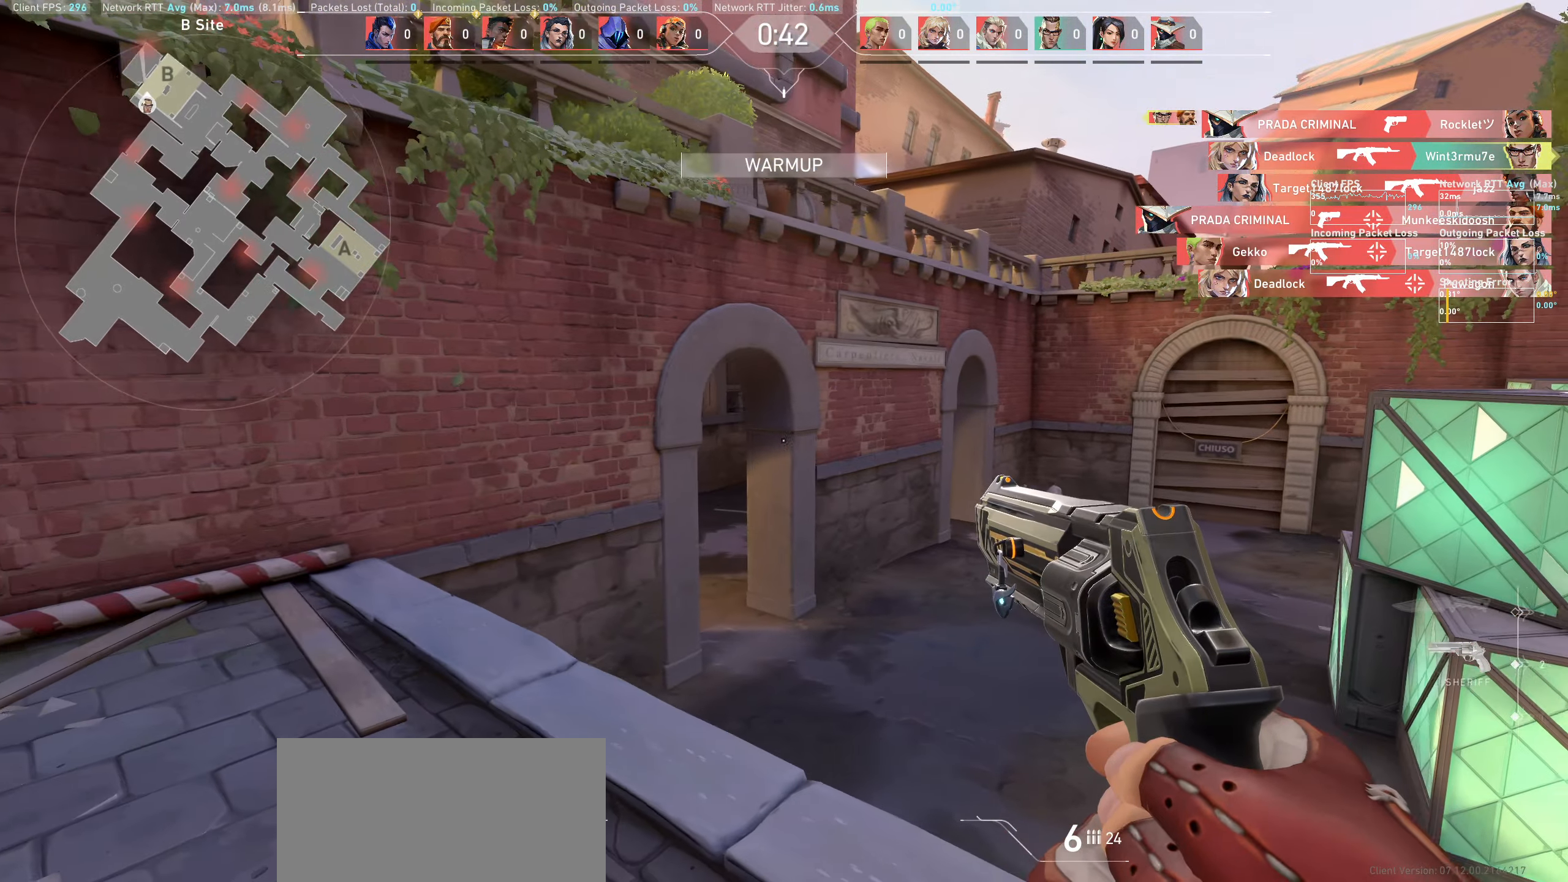
{"keys": [], "mouse": [], "events": [[267, "a", "up"]]}
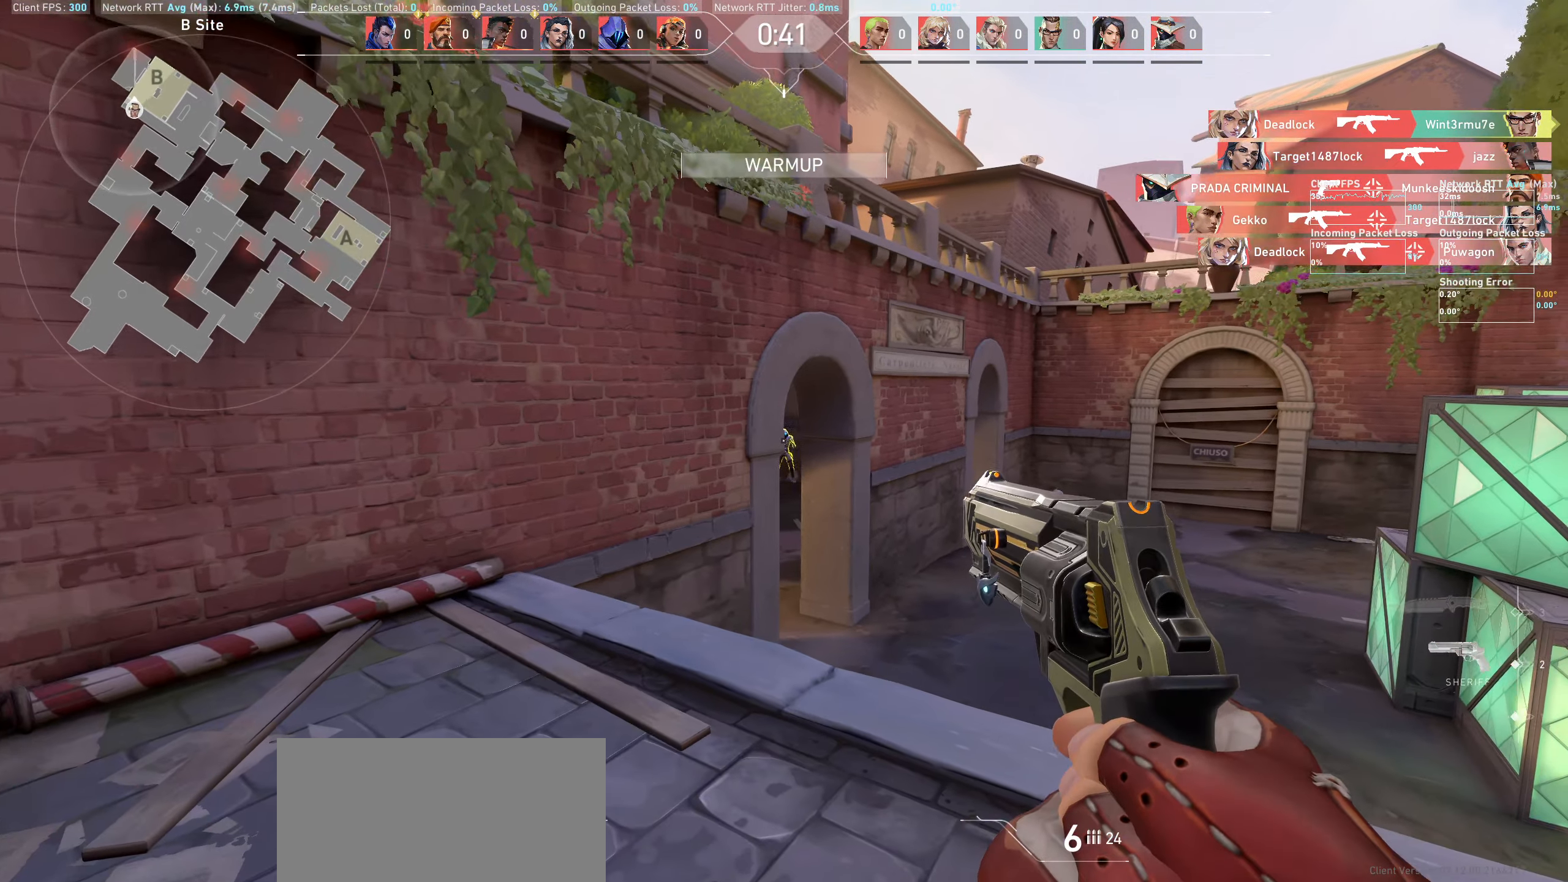
{"keys": [], "mouse": [], "events": []}
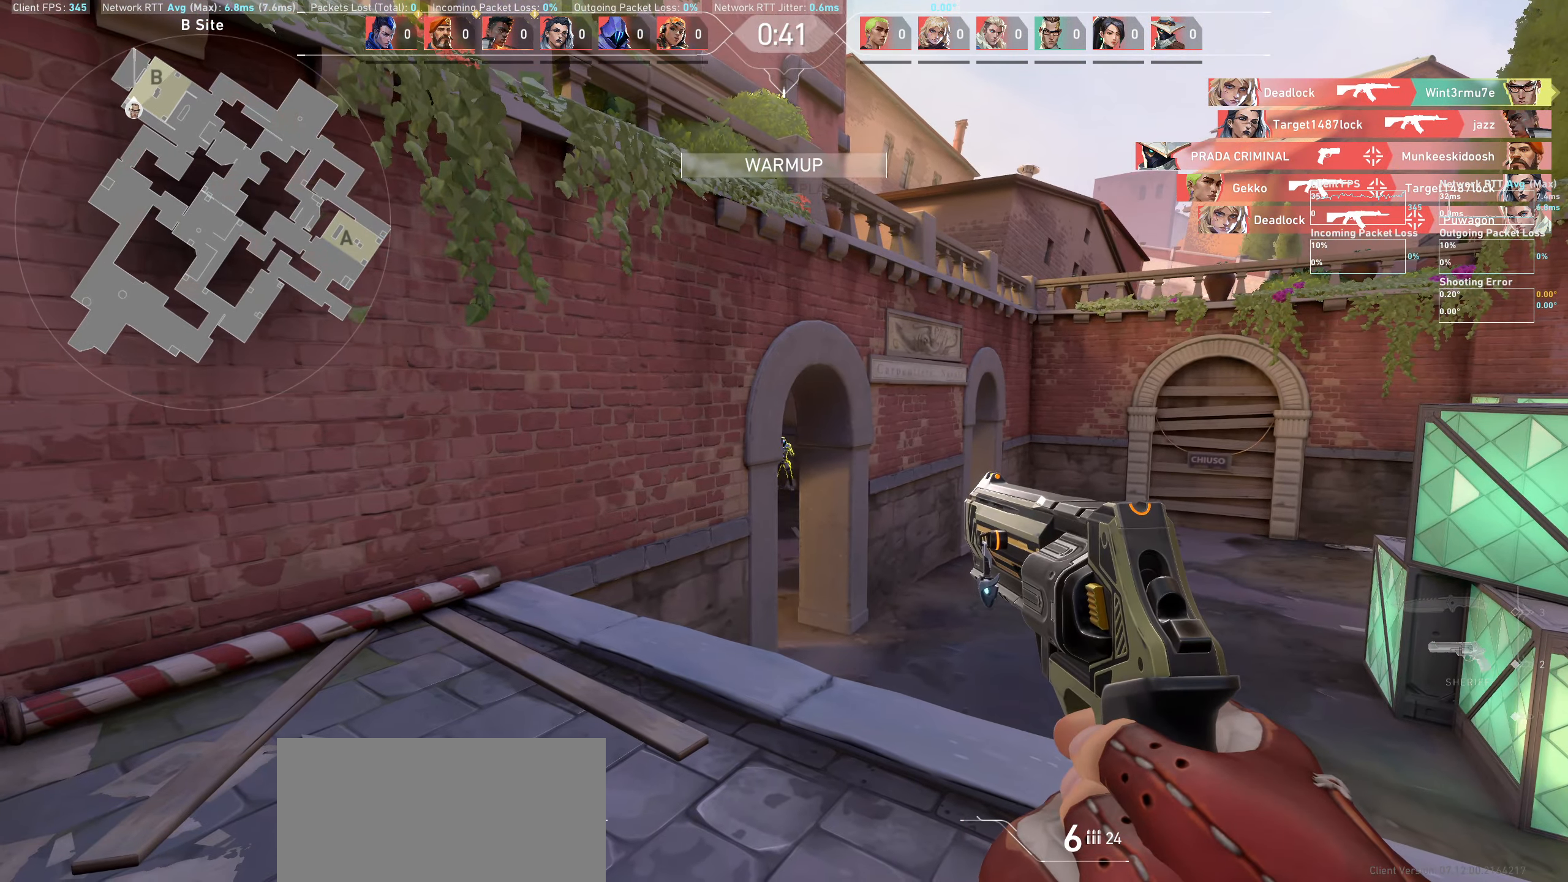
{"keys": ["d"], "mouse": [], "events": [[83, "mouse_left", "down"], [217, "mouse_left", "up"], [250, "d", "down"]]}
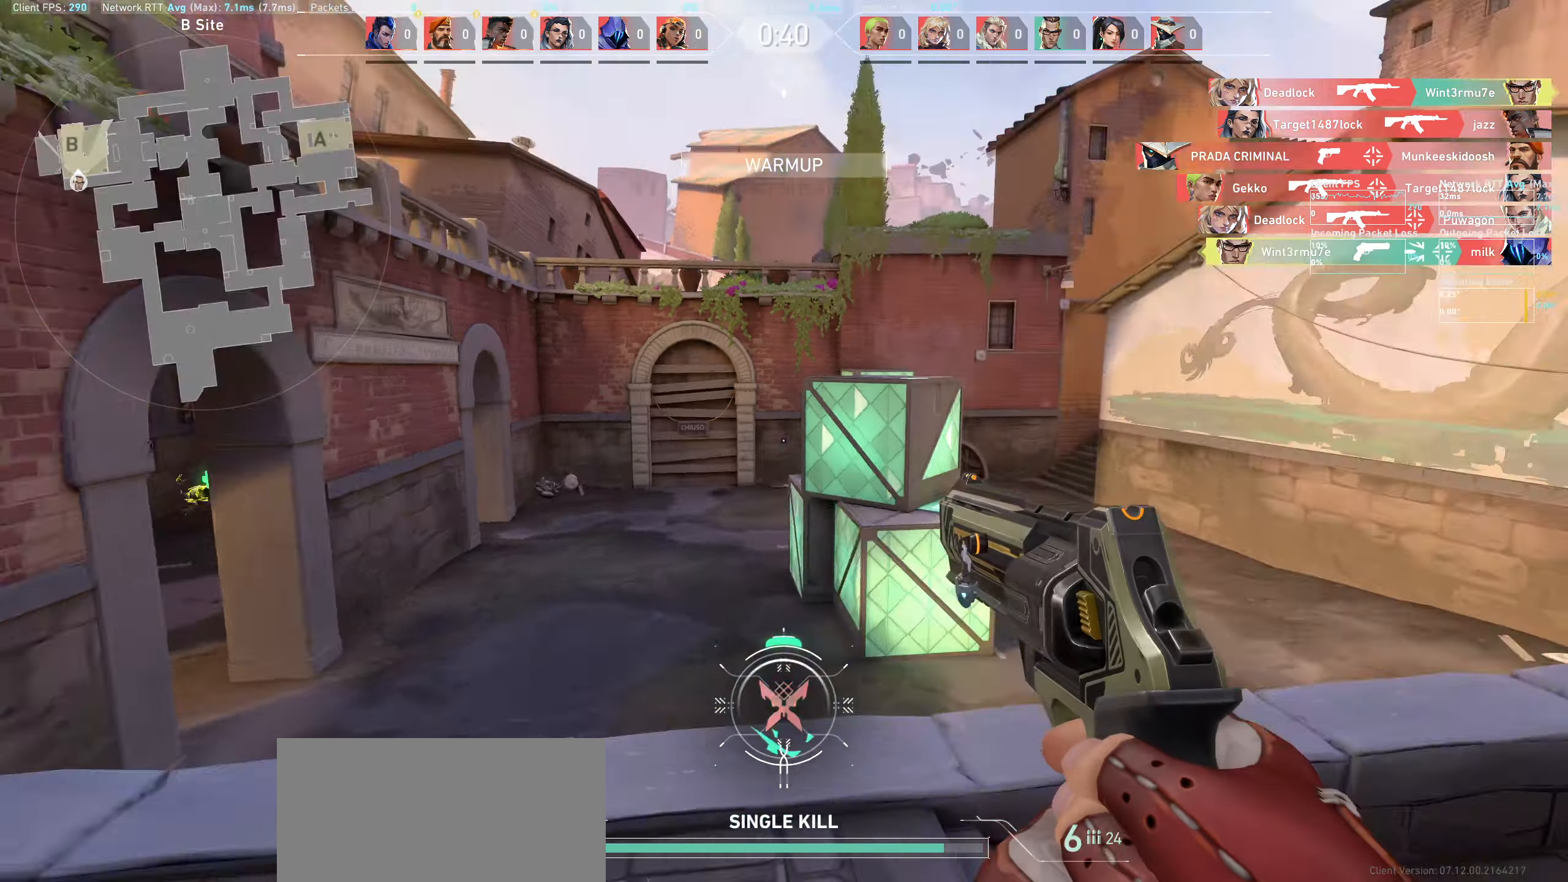
{"keys": ["d", "w"], "mouse": [], "events": [[117, "w", "down"]]}
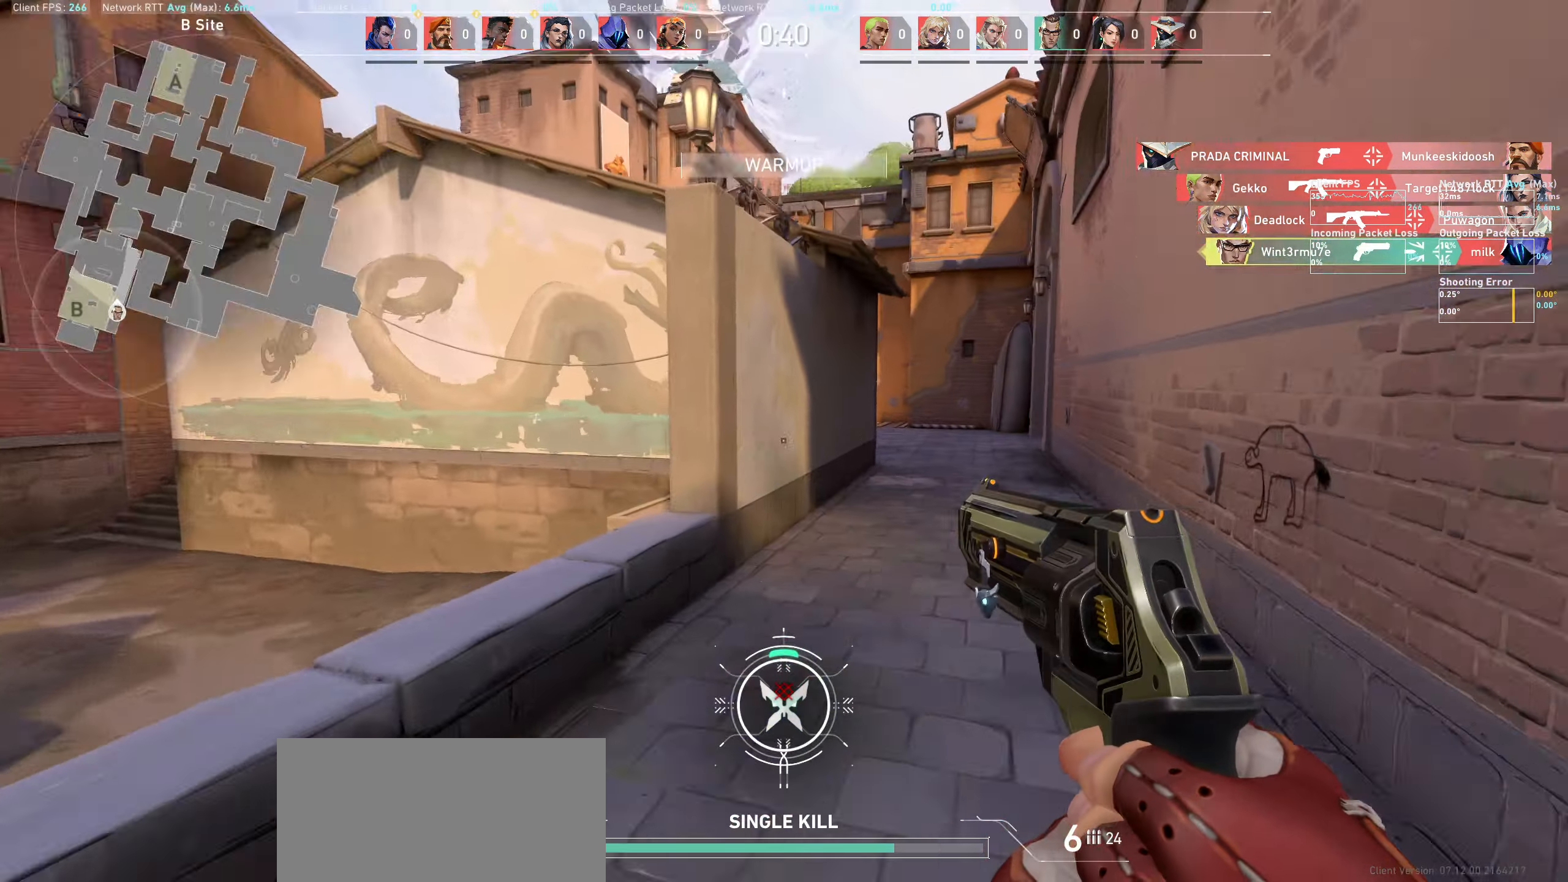
{"keys": ["w"], "mouse": [], "events": [[50, "d", "up"]]}
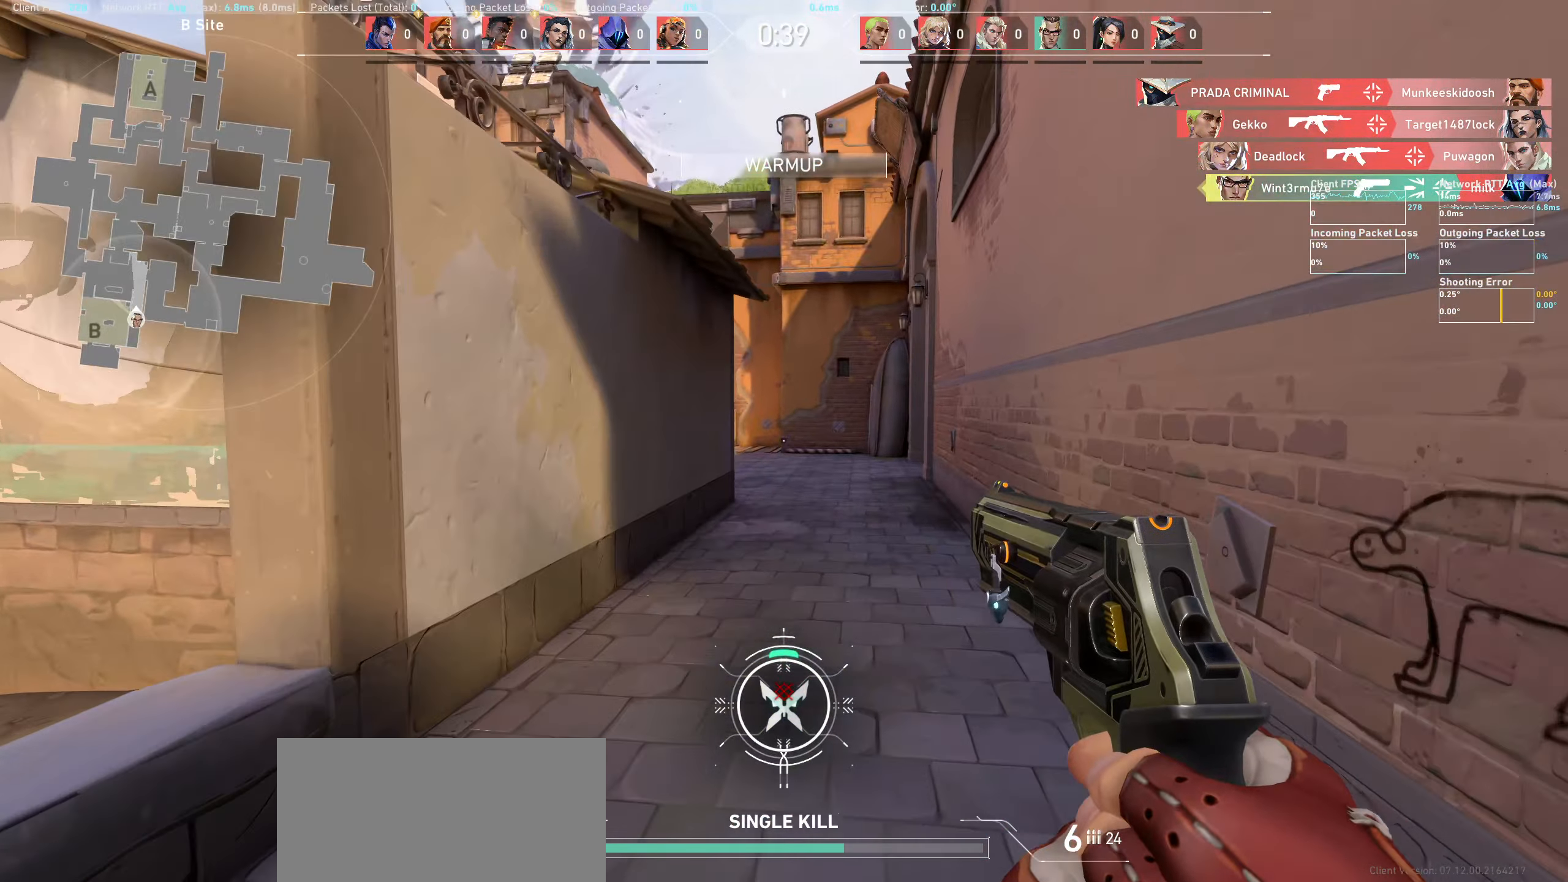
{"keys": ["d", "w"], "mouse": [], "events": [[300, "d", "down"]]}
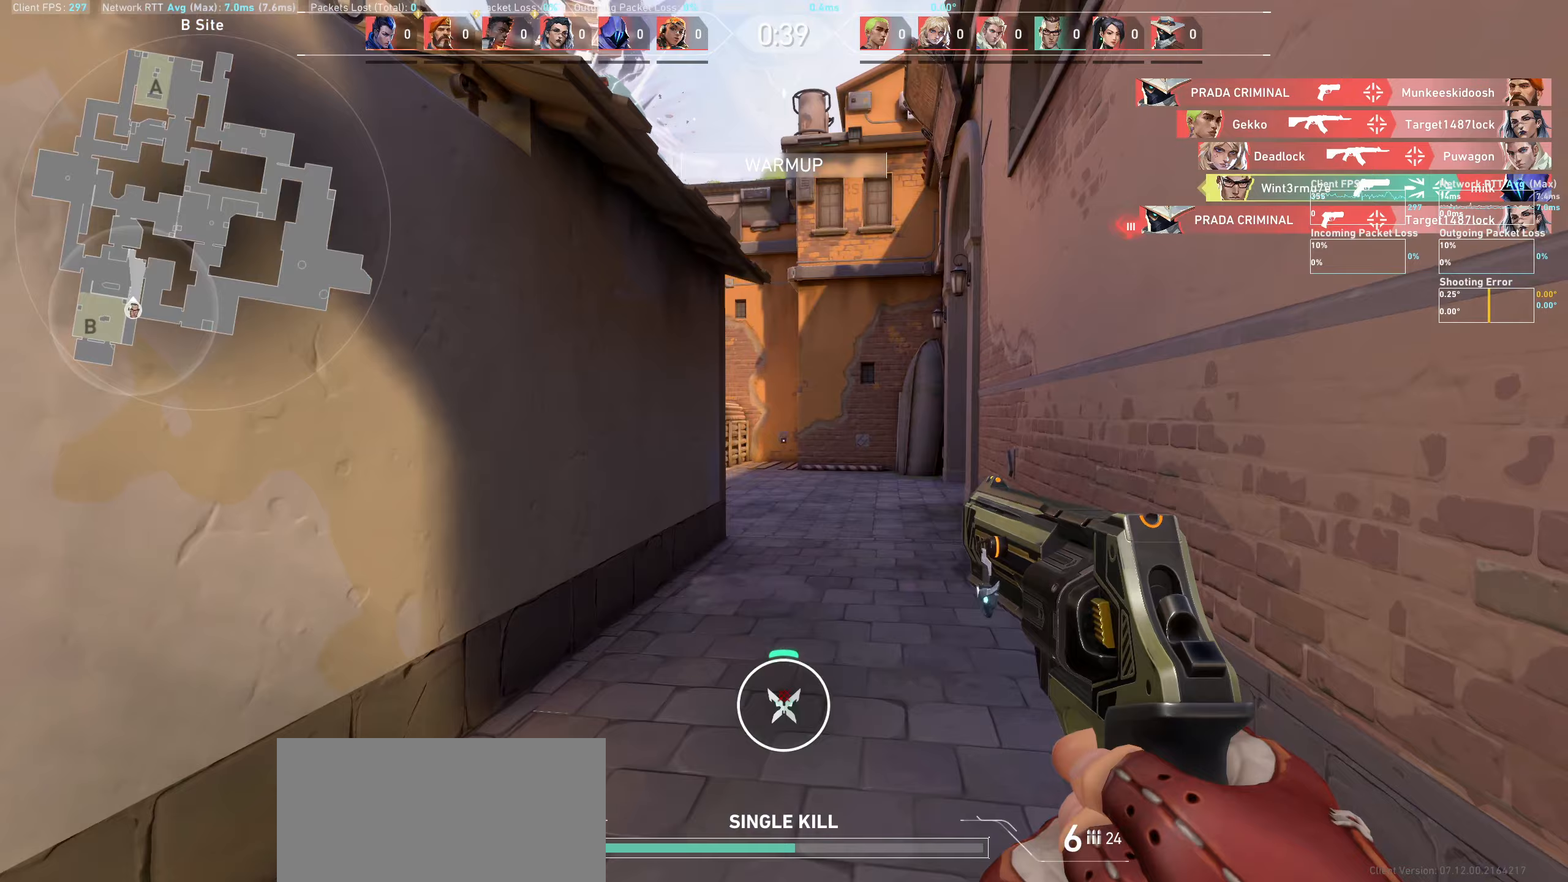
{"keys": ["d", "w"], "mouse": [], "events": [[33, "d", "up"], [350, "d", "down"]]}
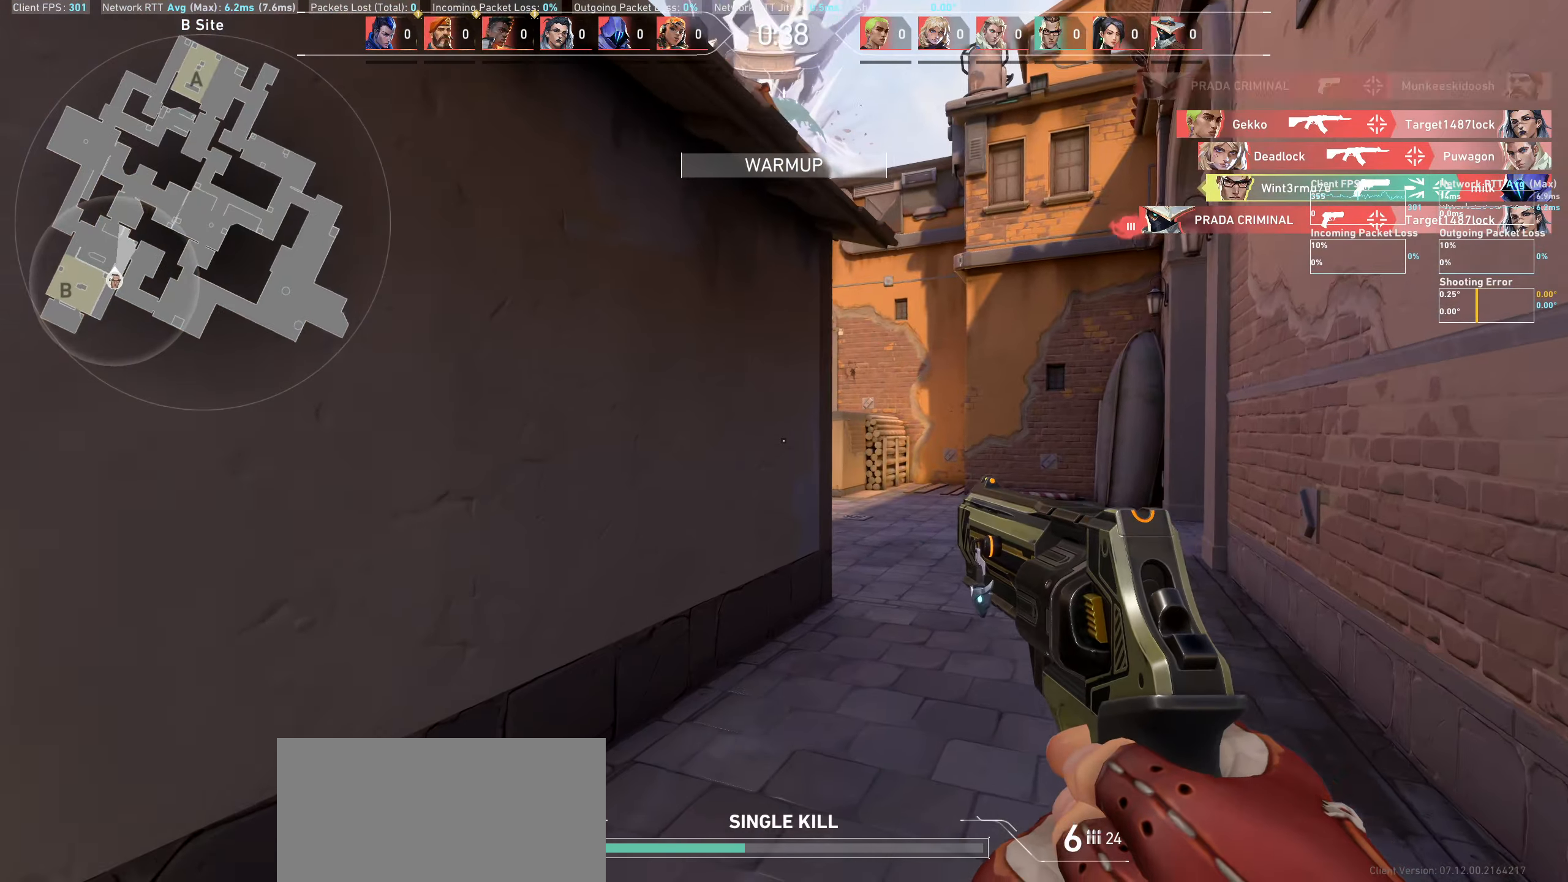
{"keys": [], "mouse": [], "events": [[83, "w", "up"], [433, "d", "up"]]}
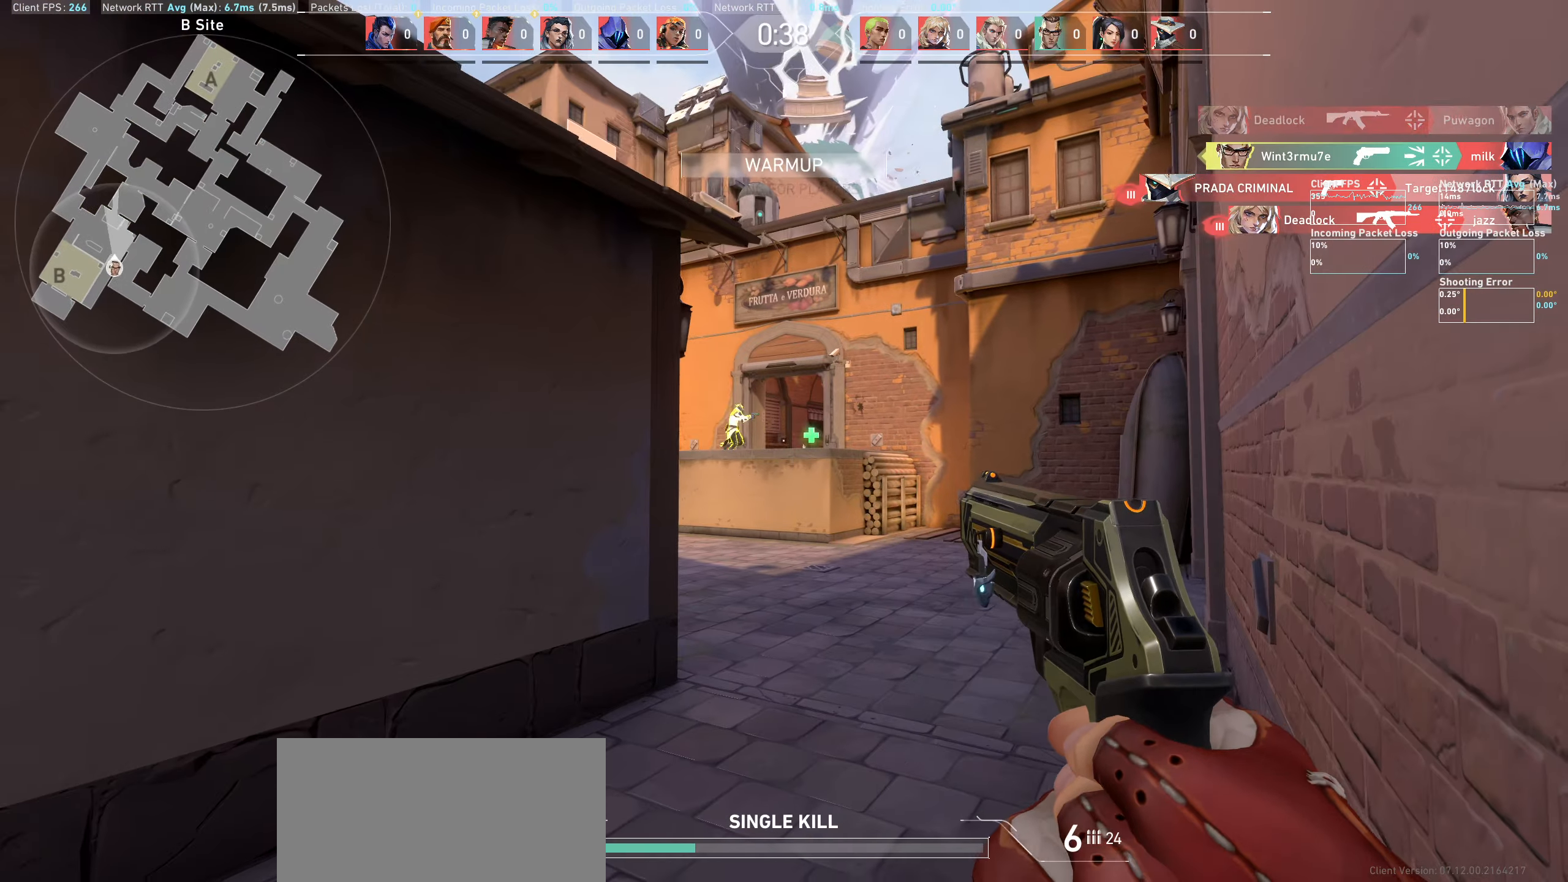
{"keys": [], "mouse": [], "events": []}
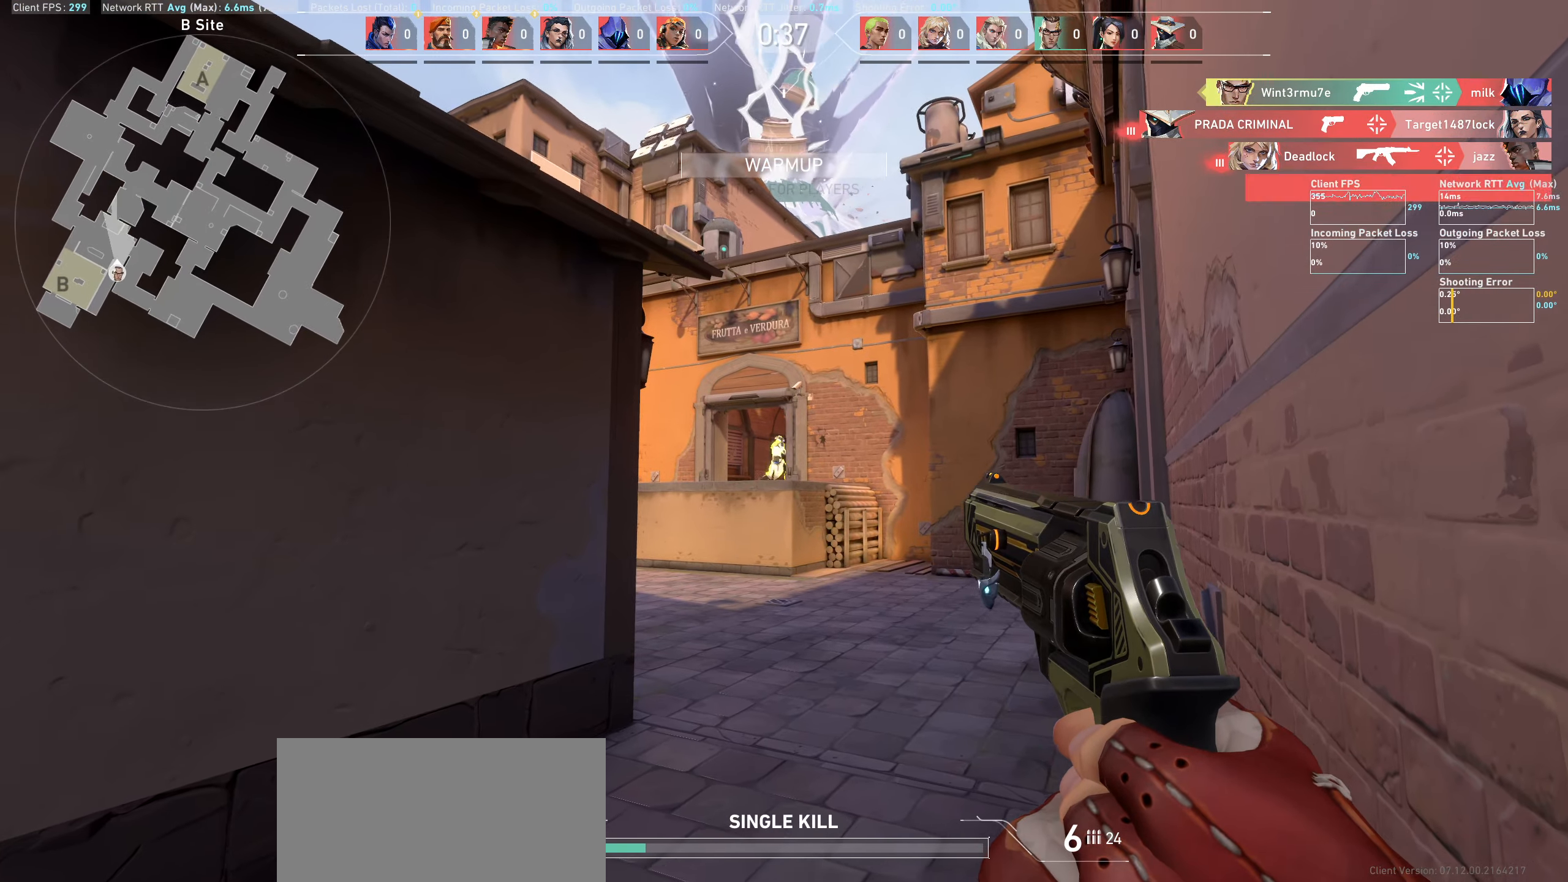
{"keys": [], "mouse": [], "events": [[117, "mouse_left", "down"], [283, "mouse_left", "up"]]}
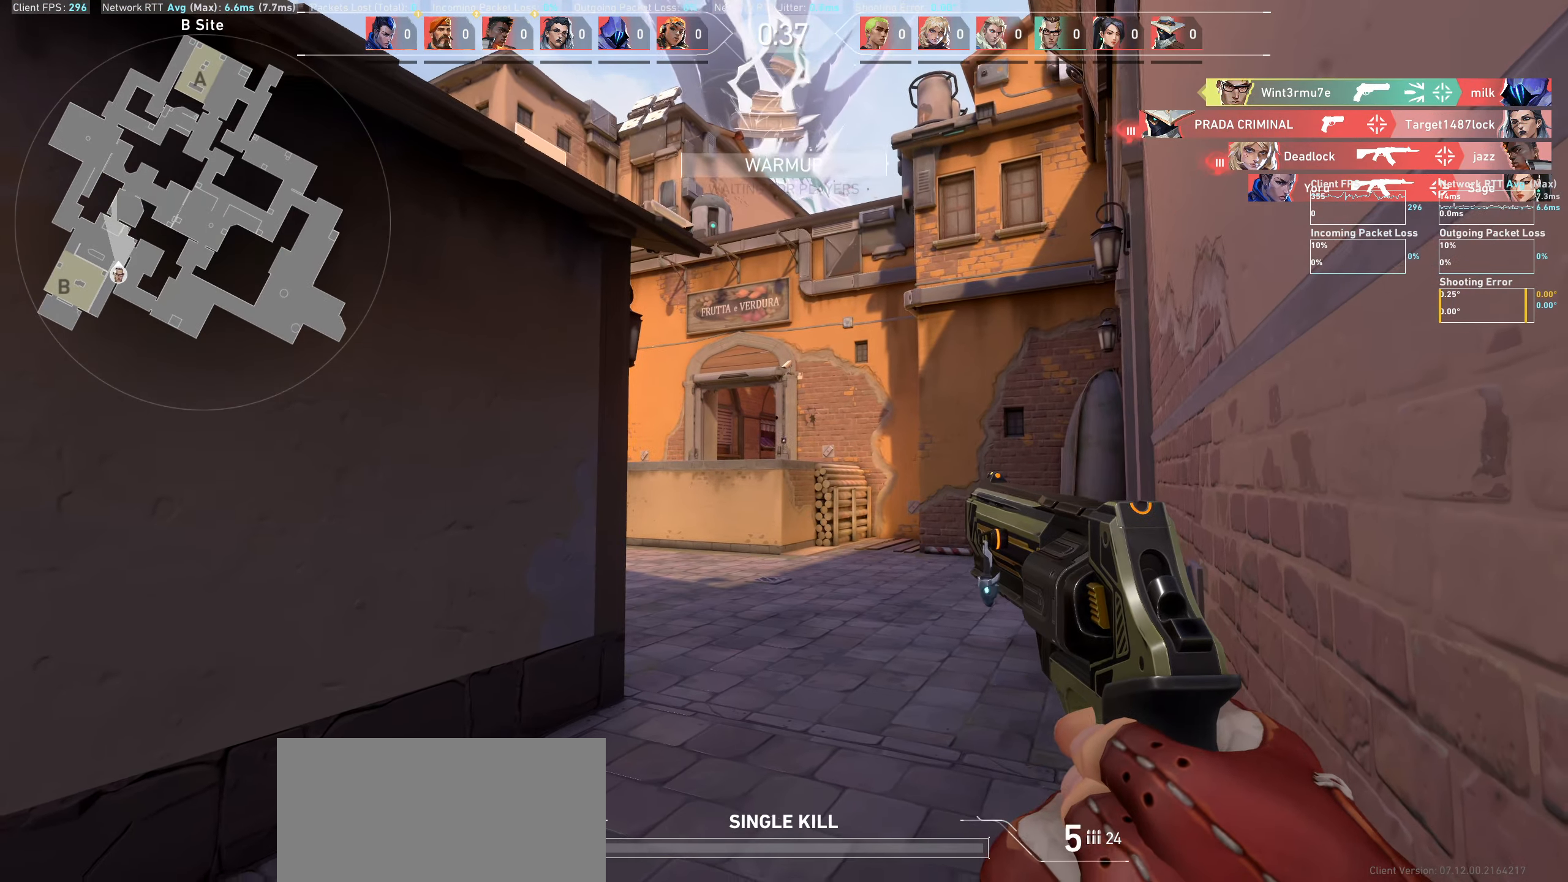
{"keys": ["w"], "mouse": [], "events": [[17, "w", "down"]]}
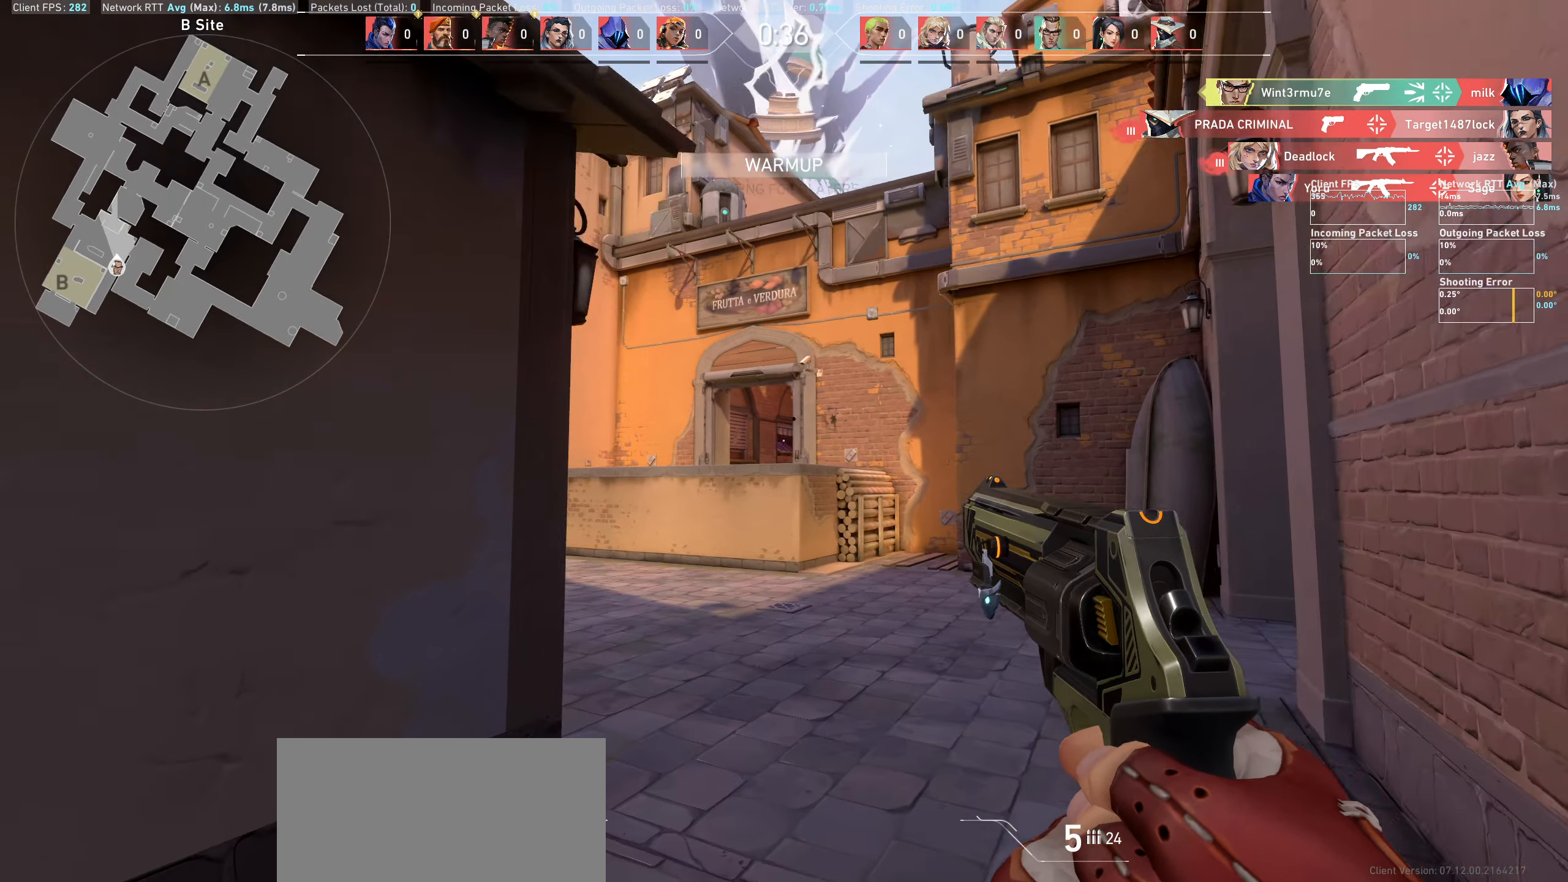
{"keys": ["d"], "mouse": [], "events": [[17, "d", "down"], [100, "w", "up"]]}
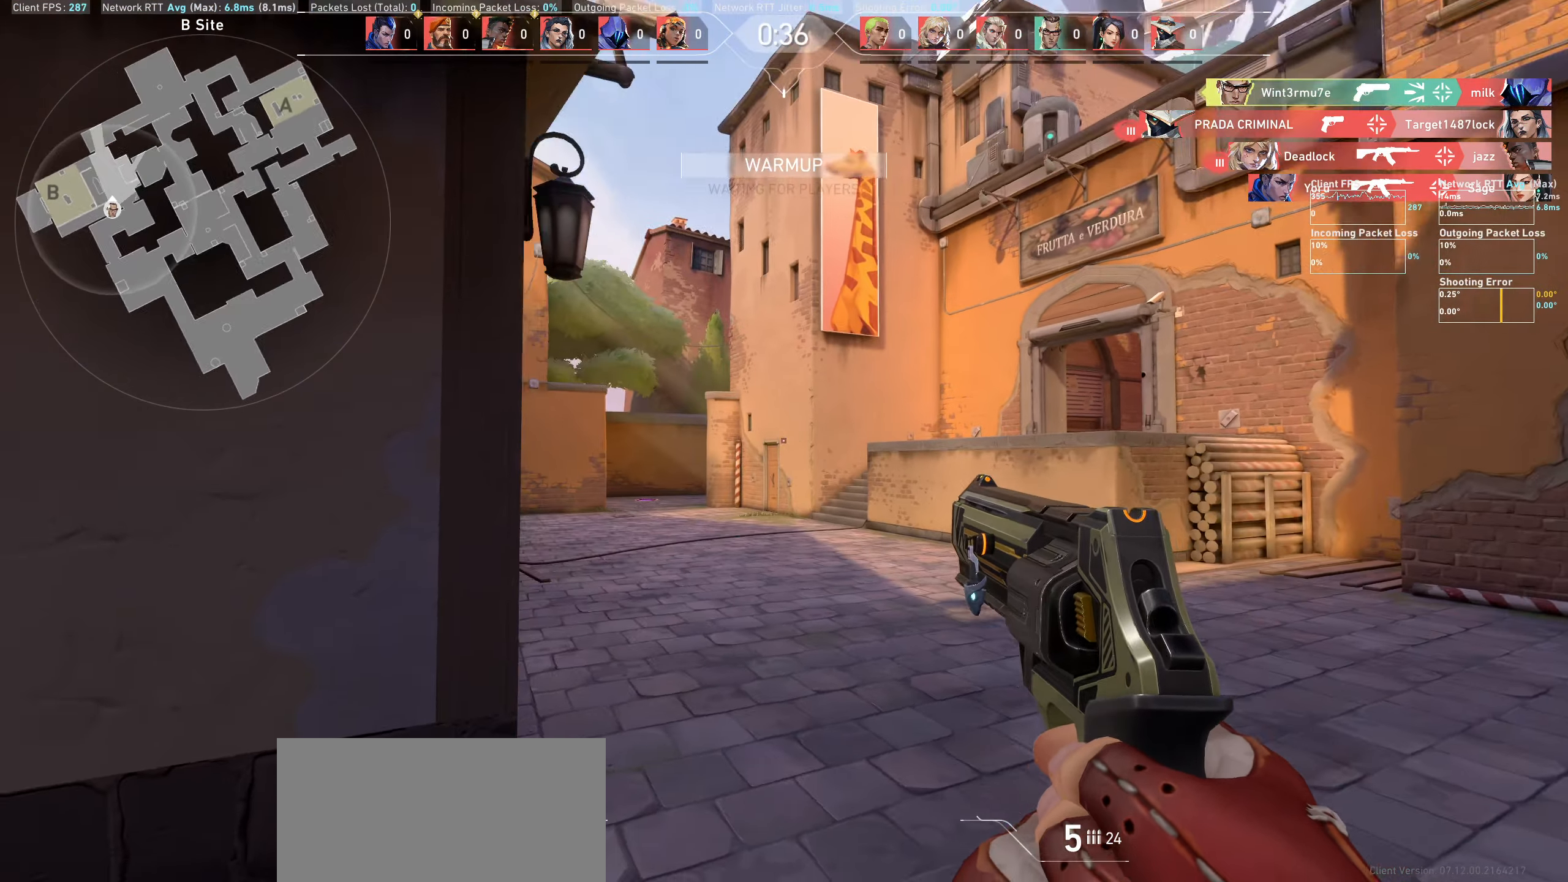
{"keys": ["w"], "mouse": [], "events": [[83, "d", "up"], [283, "w", "down"]]}